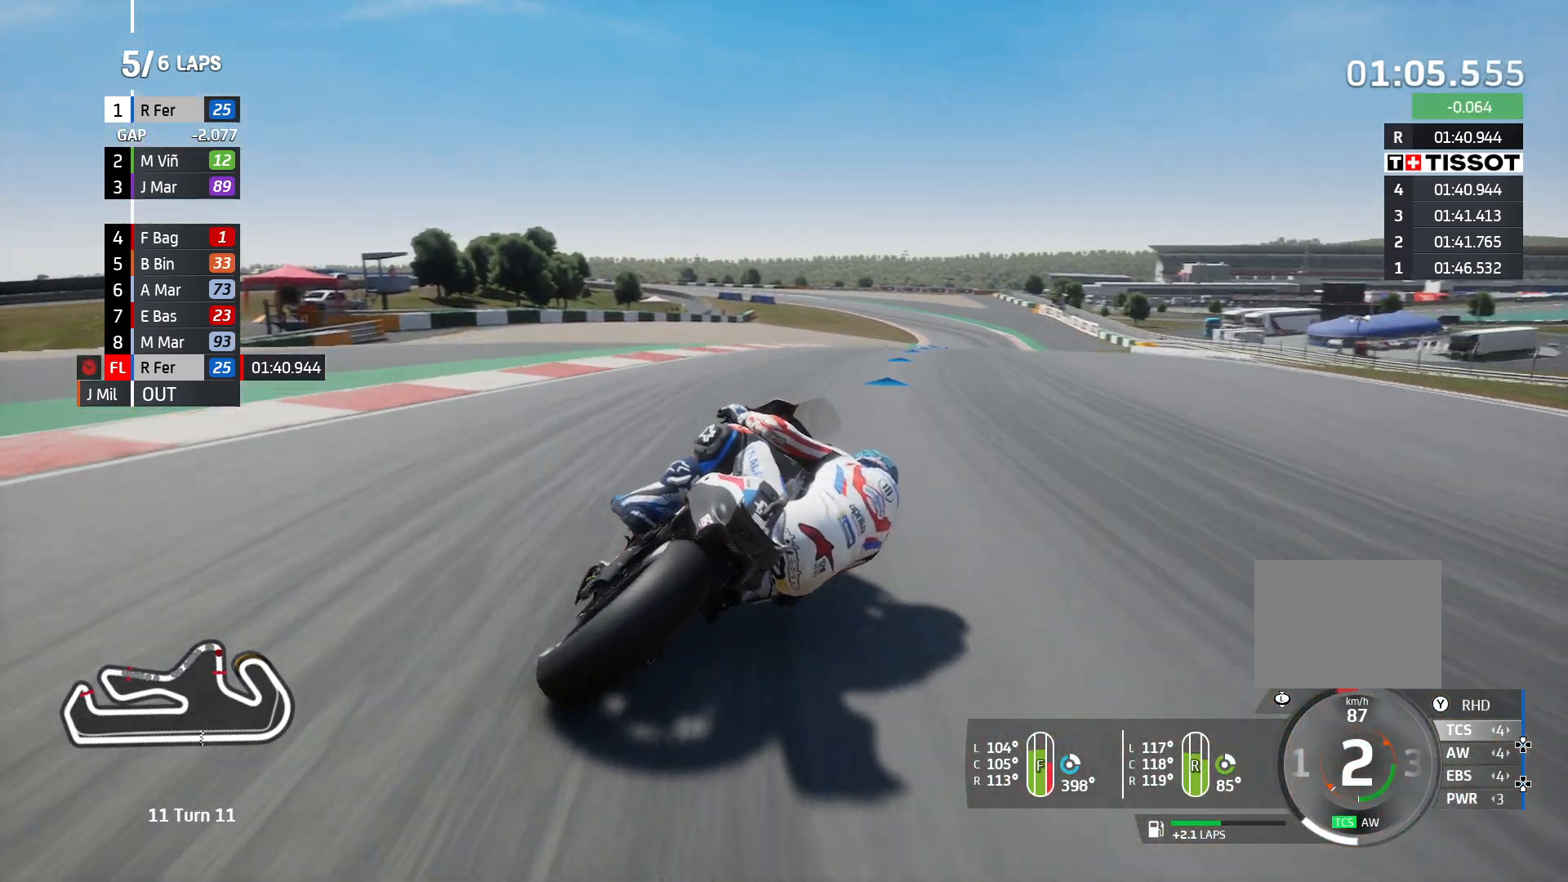
Gameplay with a controller (PlayStation layout); each line is a JSON object with the inputs held at the frame after it. "events" lists button and stick changes between this image and that frame as [ms after this image, input, new state], when the widget could be followed in between. Not read: R3.
{"buttons": ["R2"], "left_stick": "center", "right_stick": "center", "events": []}
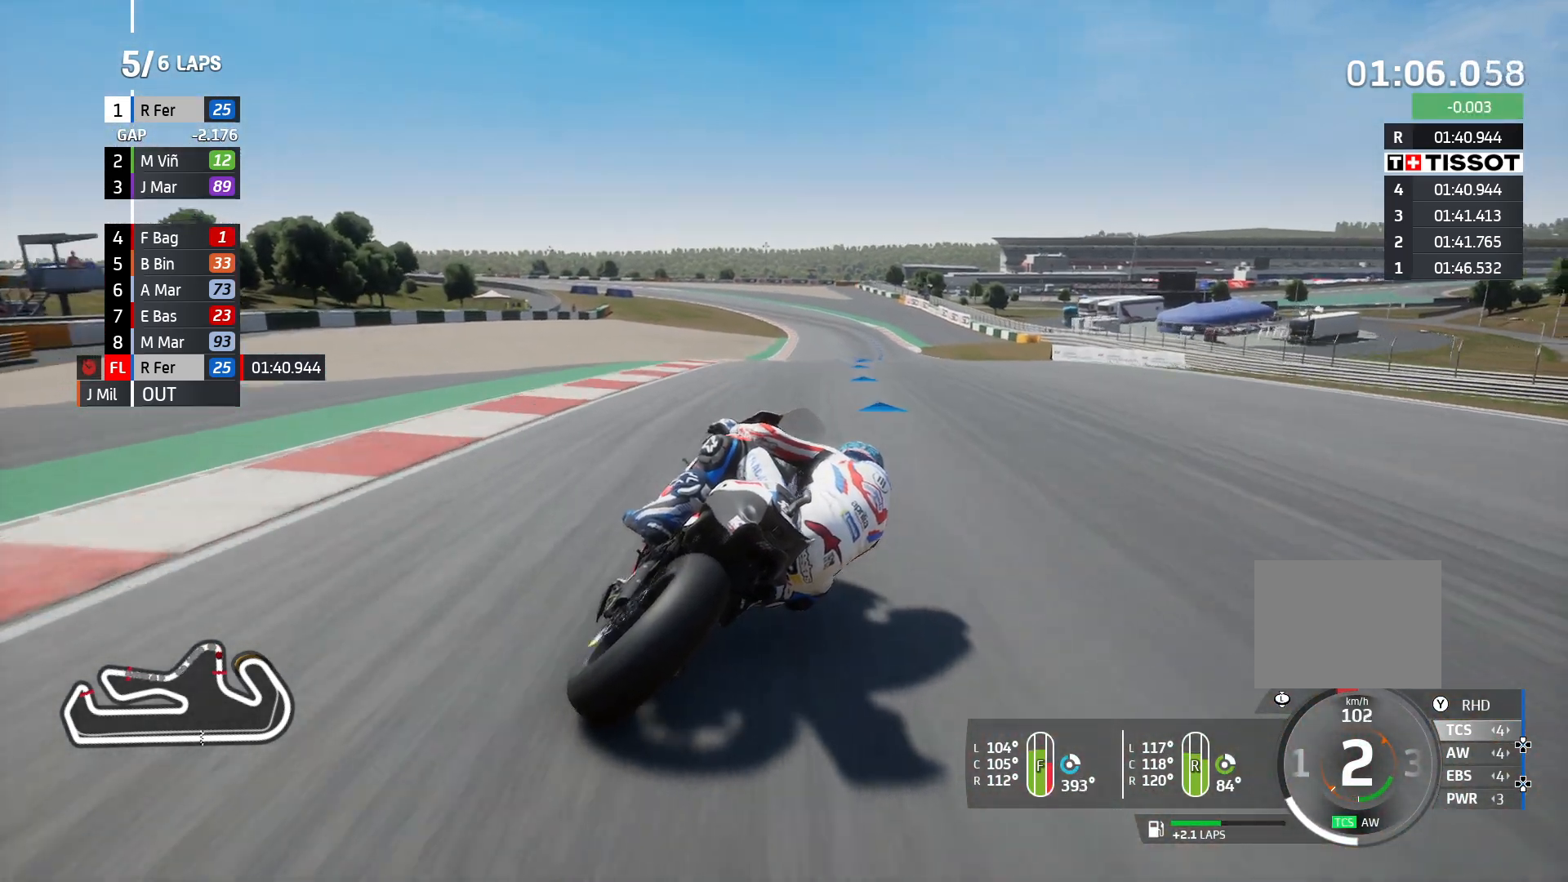
{"buttons": ["R2"], "left_stick": "center", "right_stick": "center", "events": []}
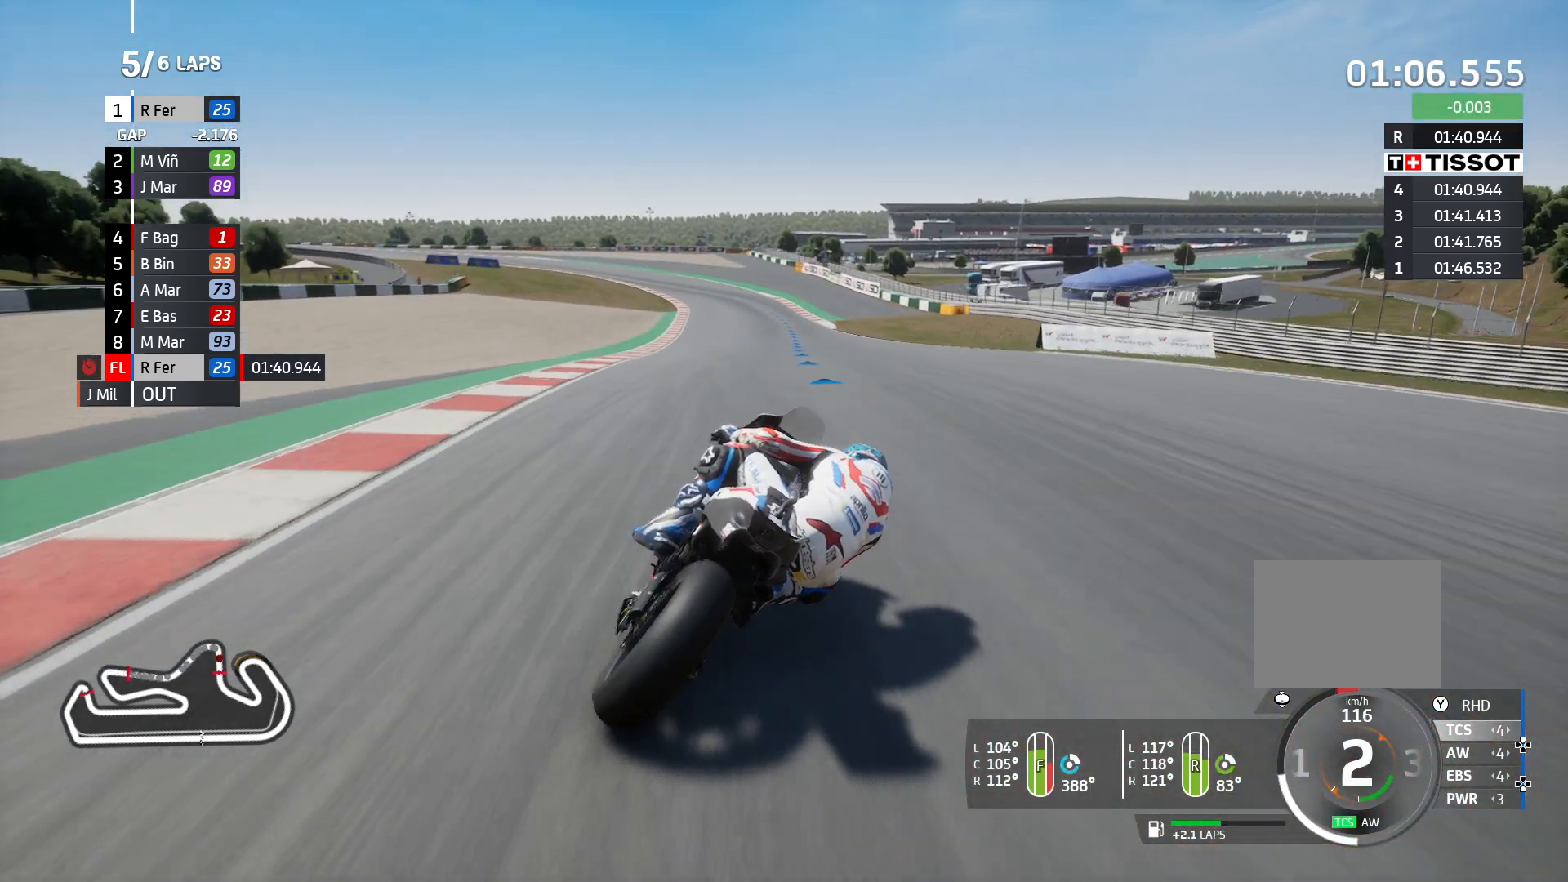
{"buttons": ["R2"], "left_stick": "center", "right_stick": "center", "events": []}
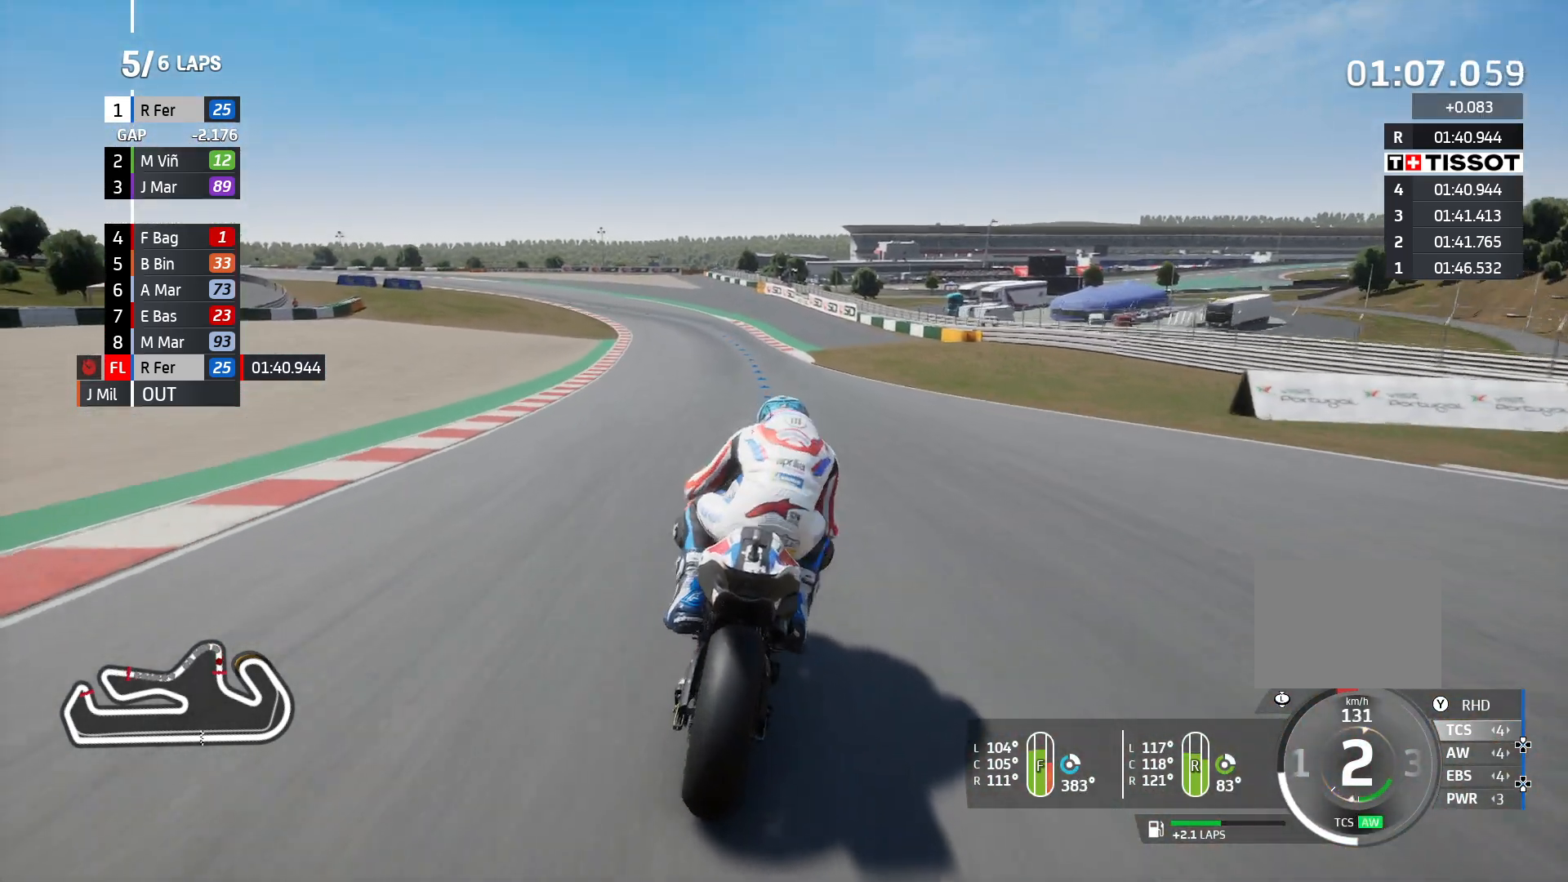
{"buttons": ["R2"], "left_stick": "center", "right_stick": "center", "events": []}
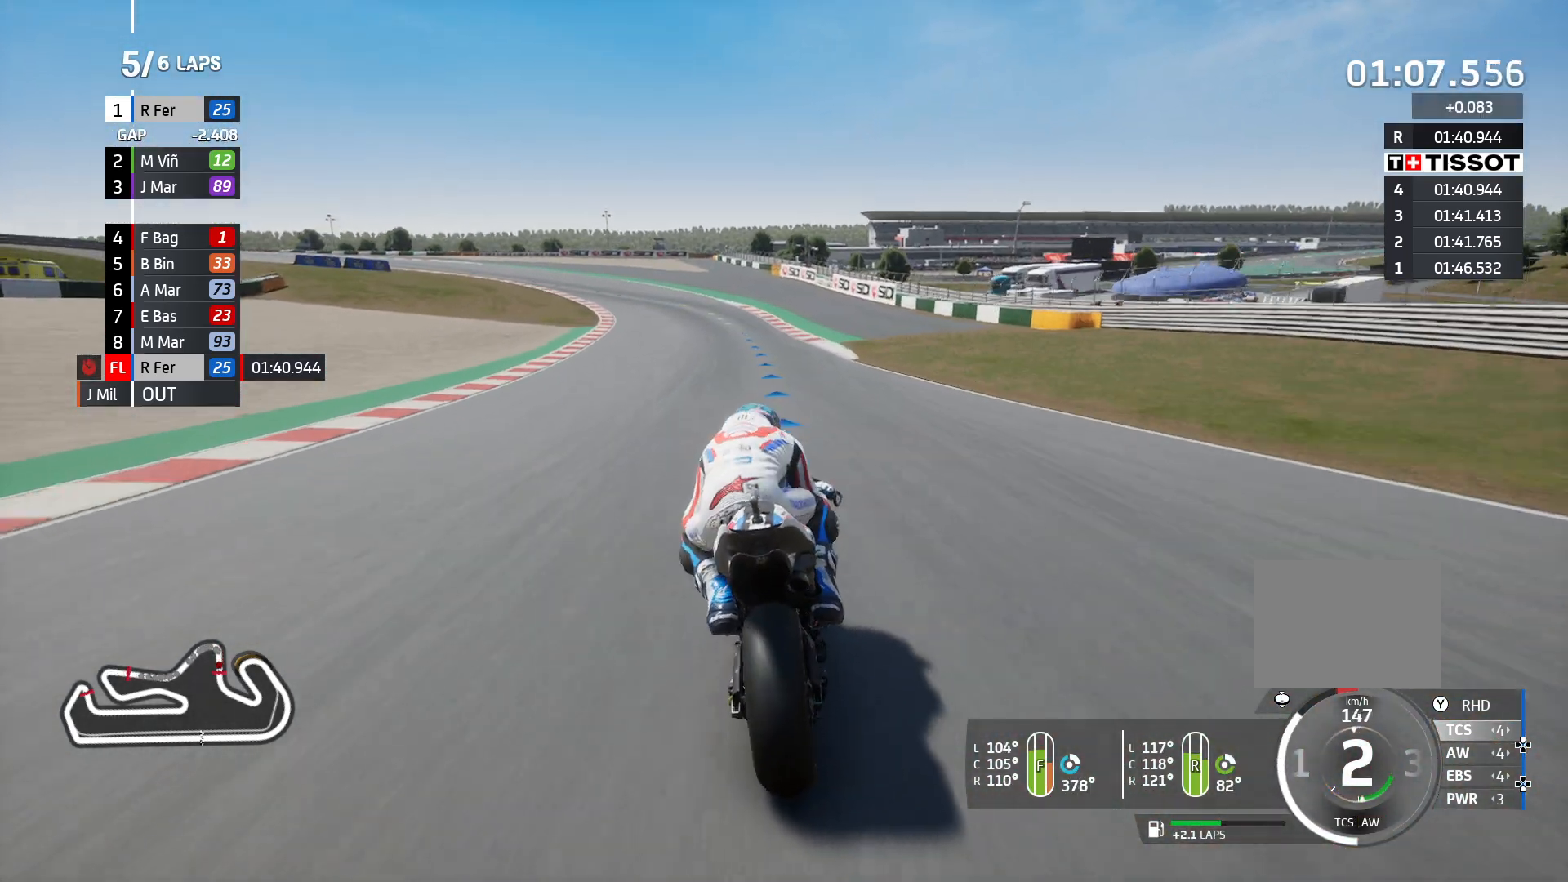
{"buttons": ["R2"], "left_stick": "center", "right_stick": "center", "events": []}
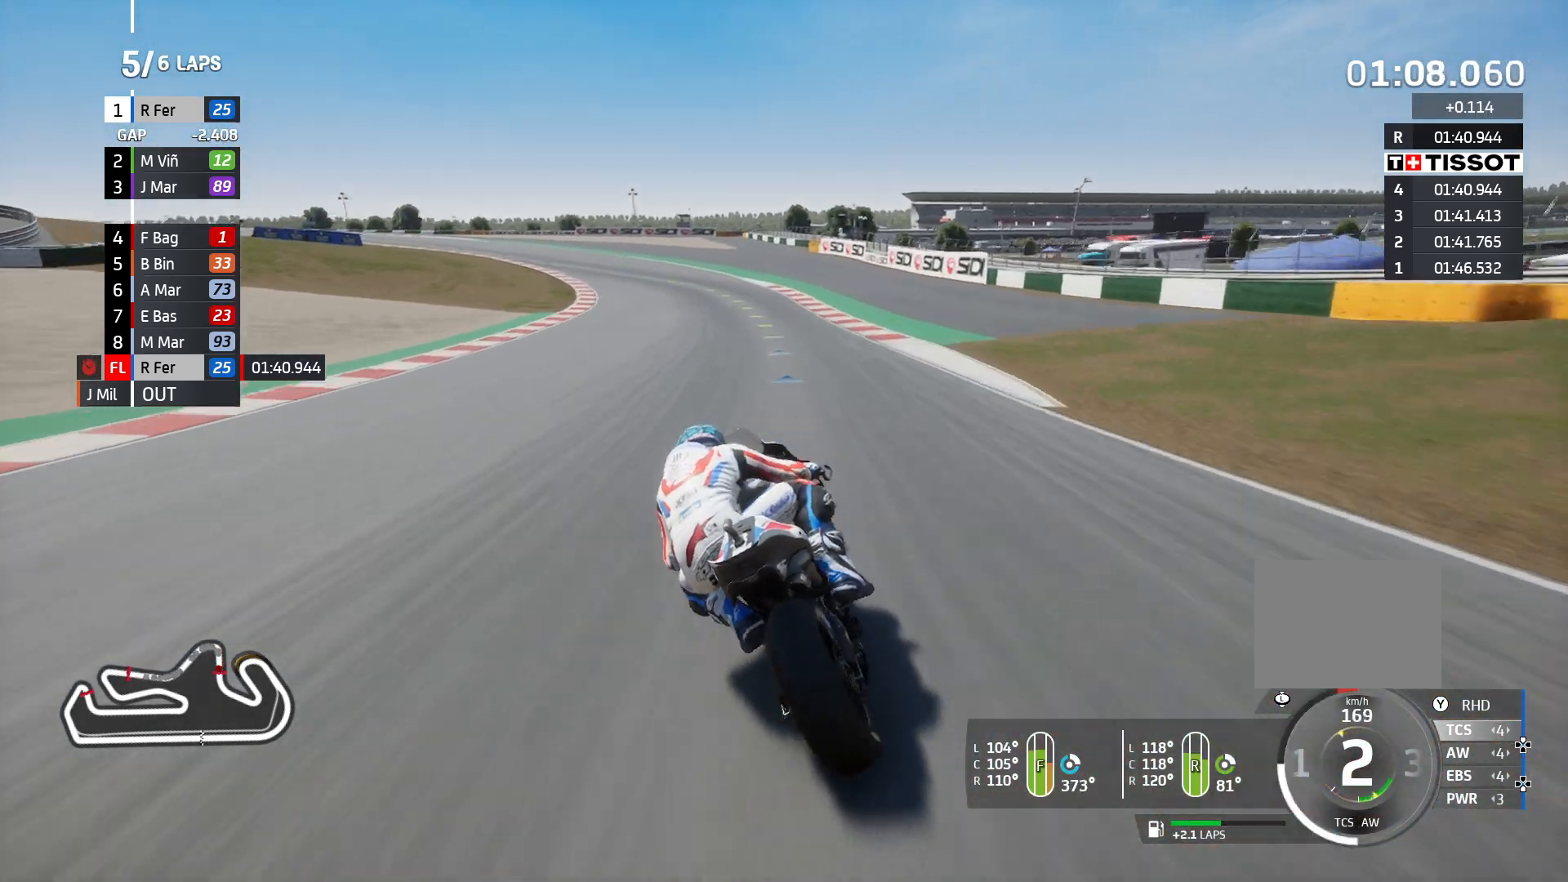
{"buttons": ["R2"], "left_stick": "left", "right_stick": "center", "events": [[333, "left_stick", "left"]]}
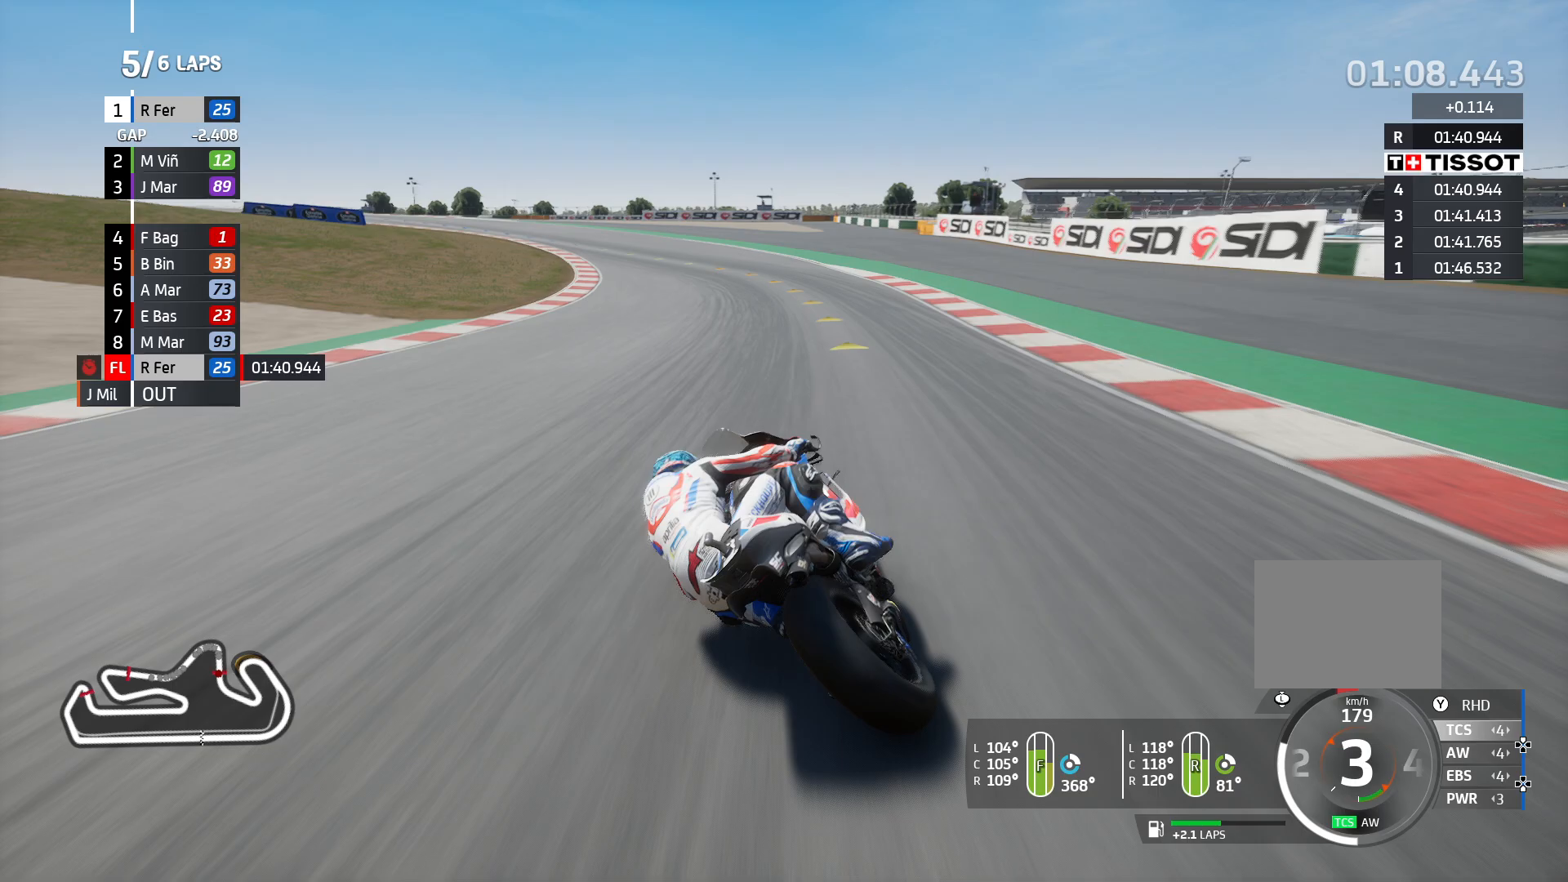
{"buttons": ["R2"], "left_stick": "left", "right_stick": "center", "events": []}
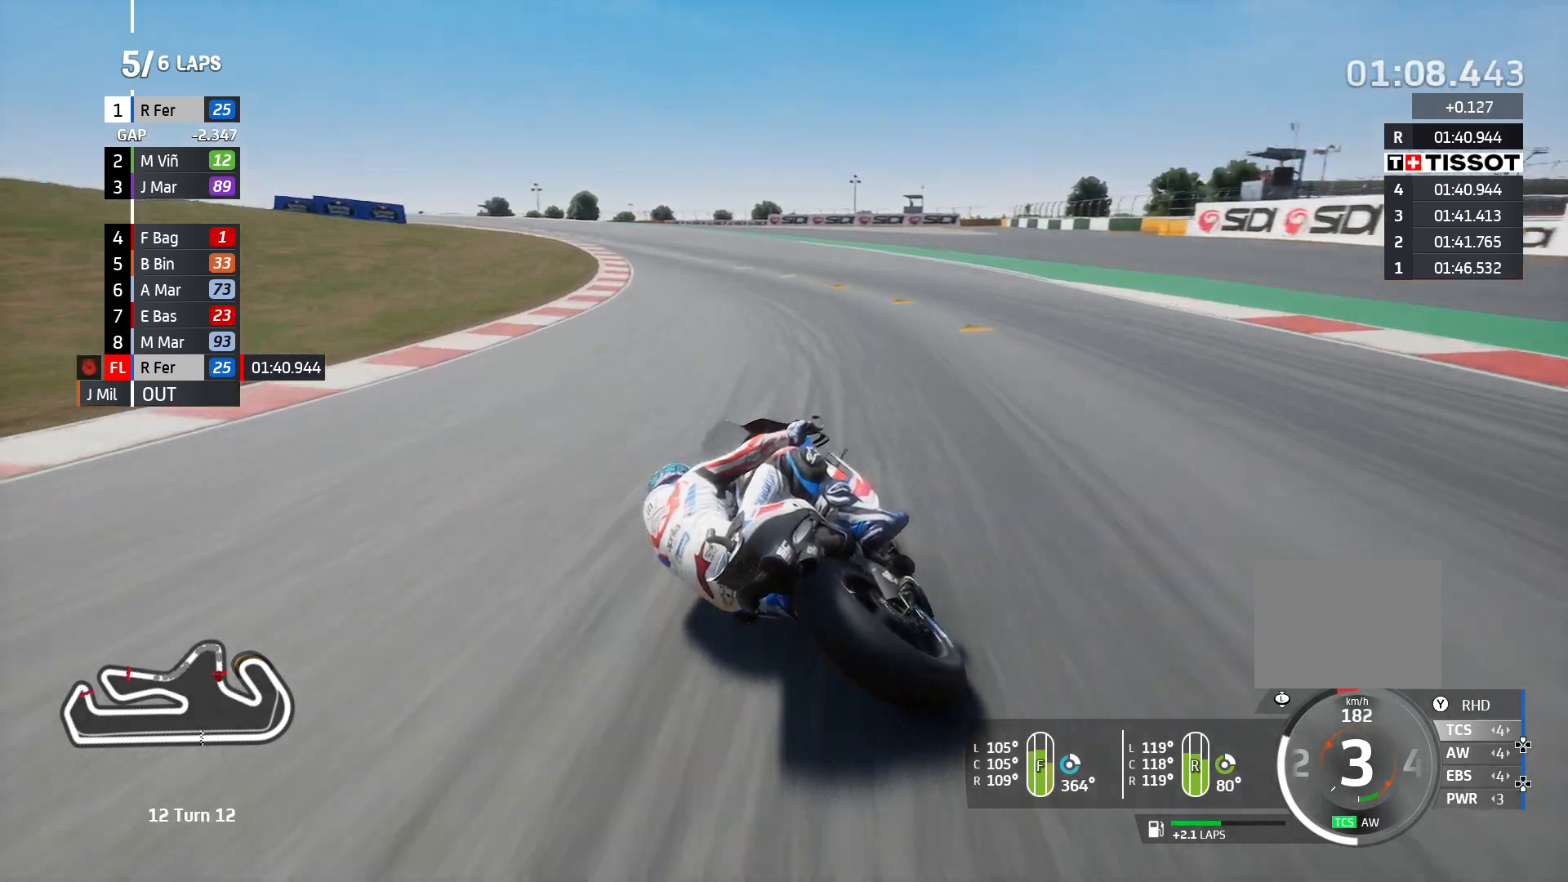
{"buttons": ["R2"], "left_stick": "left", "right_stick": "center", "events": []}
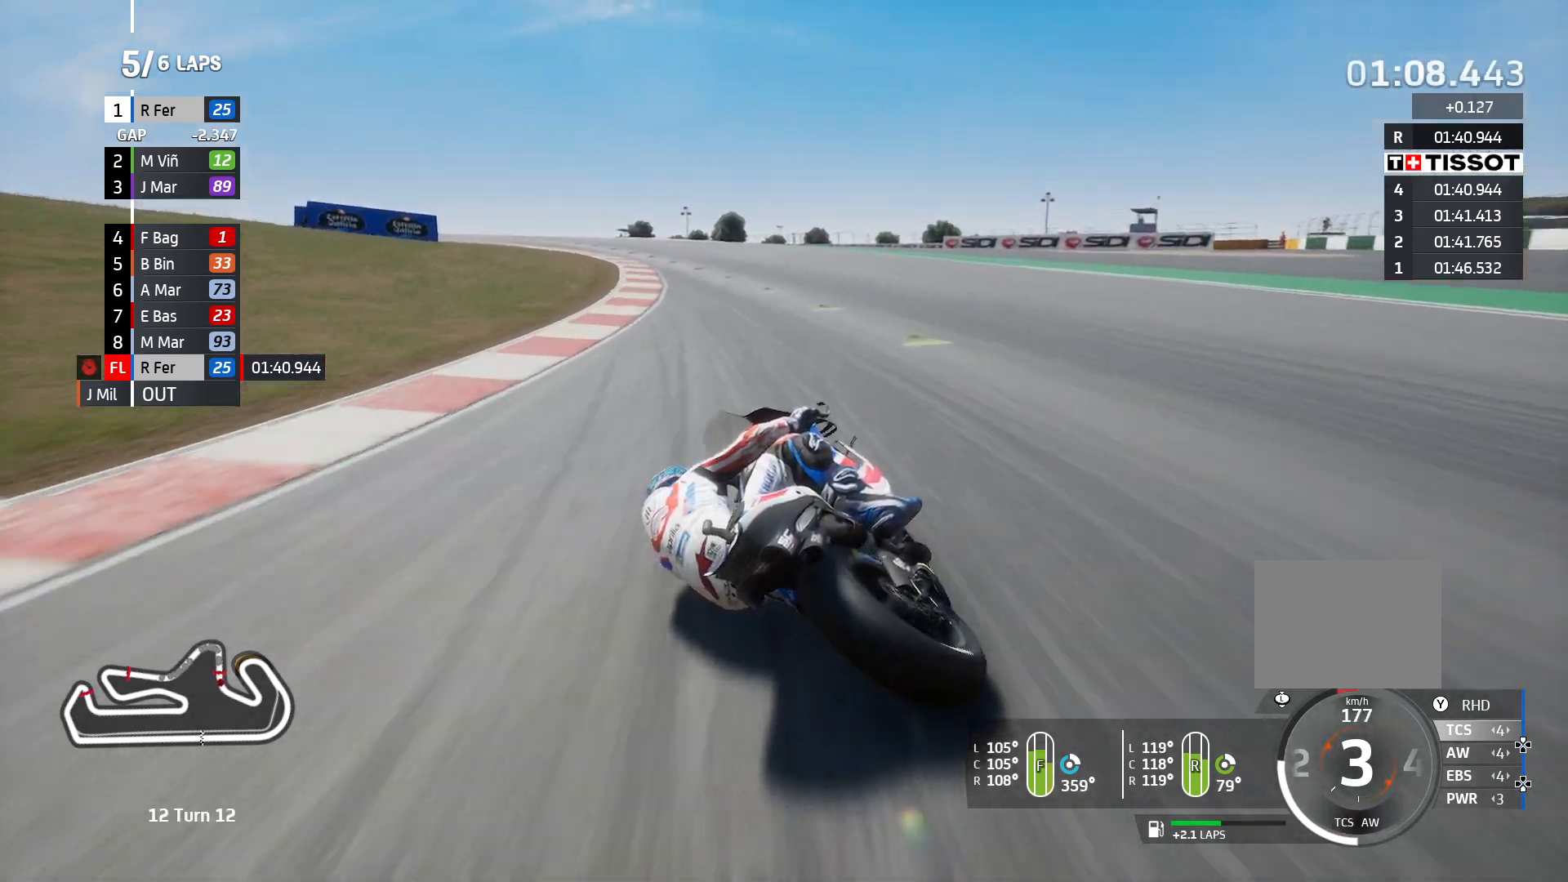
{"buttons": ["R2"], "left_stick": "left", "right_stick": "center", "events": []}
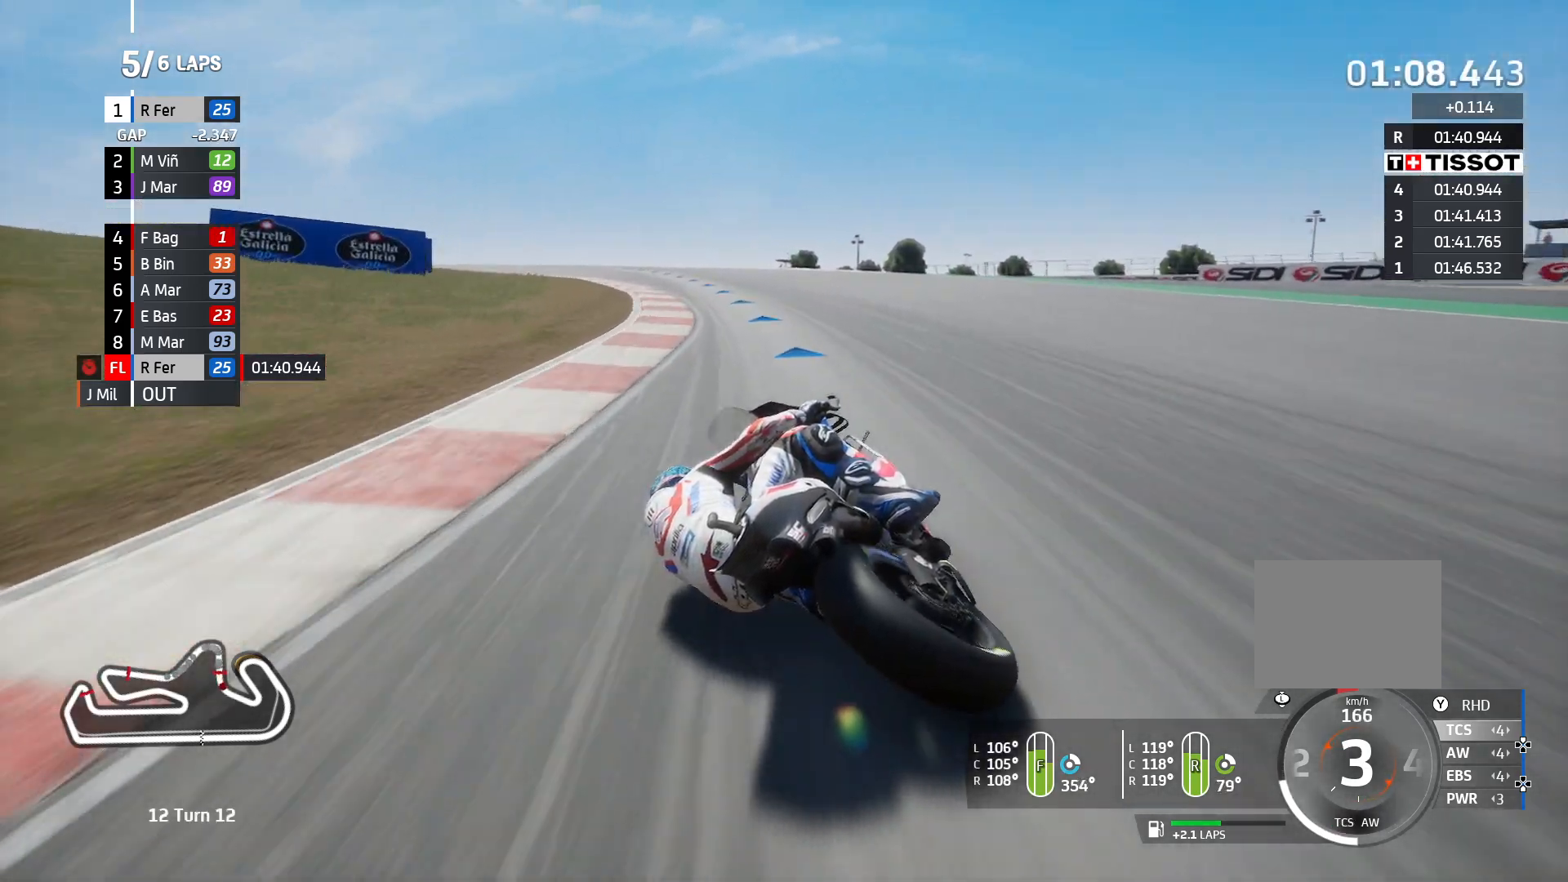
{"buttons": ["R2"], "left_stick": "left", "right_stick": "center", "events": []}
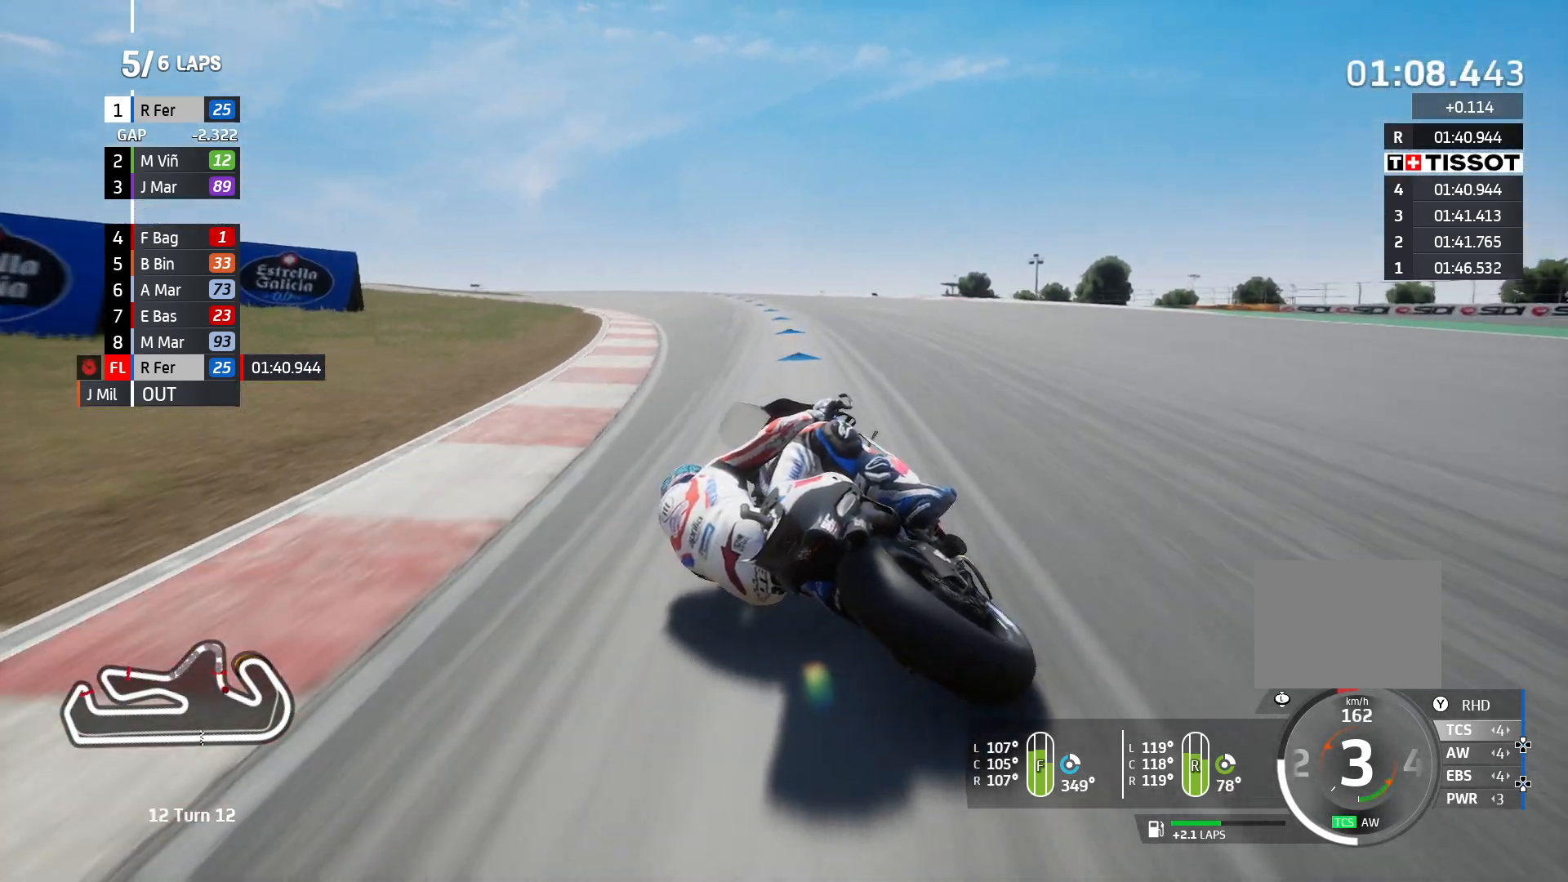
{"buttons": ["R2"], "left_stick": "left", "right_stick": "center", "events": []}
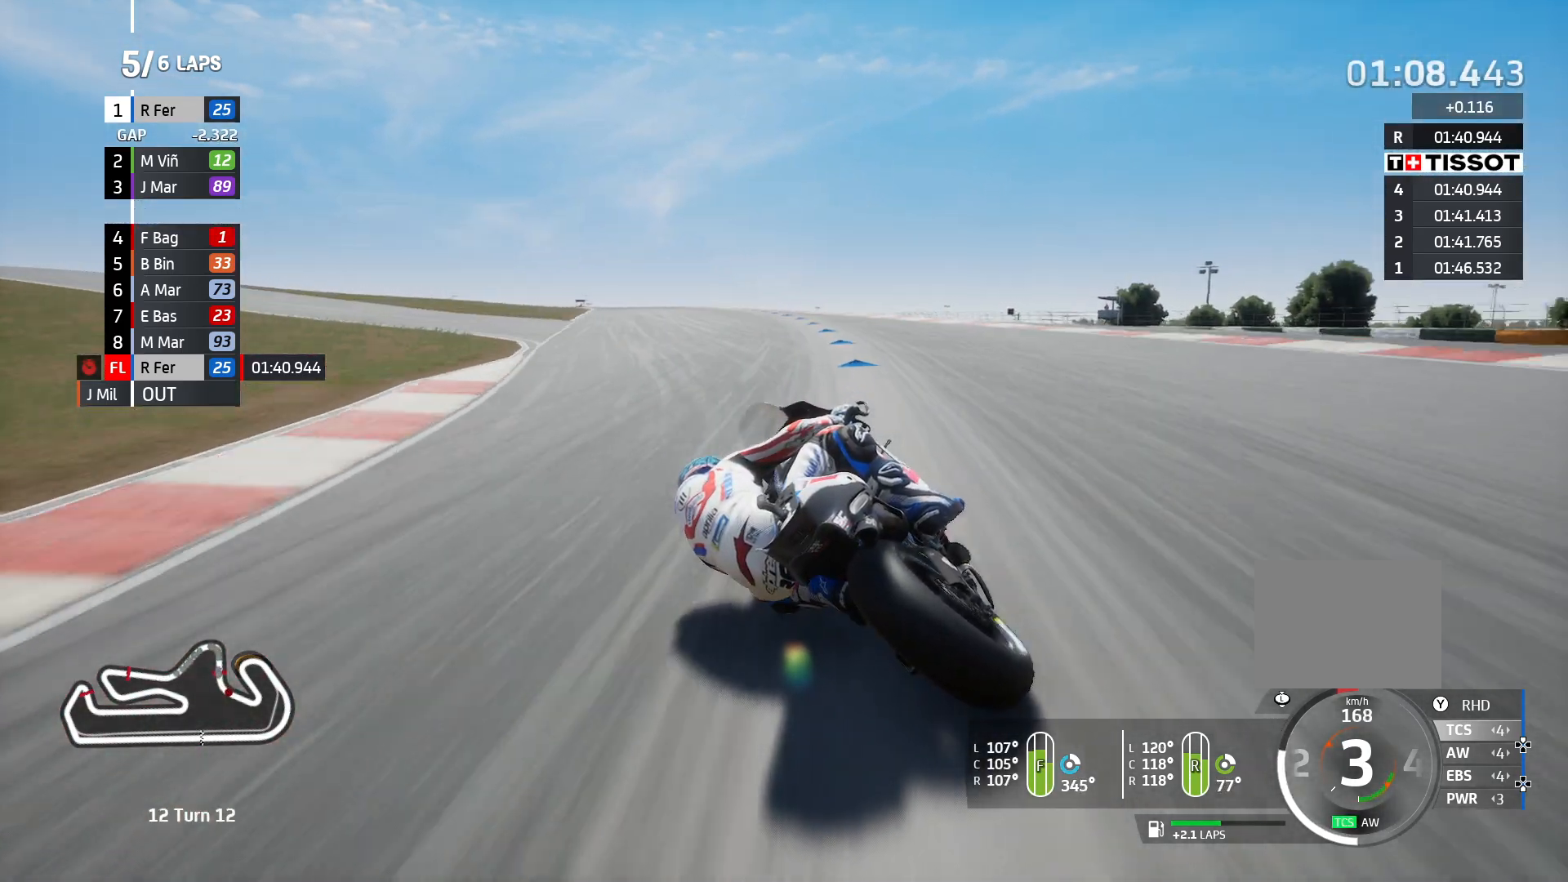
{"buttons": ["R2"], "left_stick": "left", "right_stick": "center", "events": []}
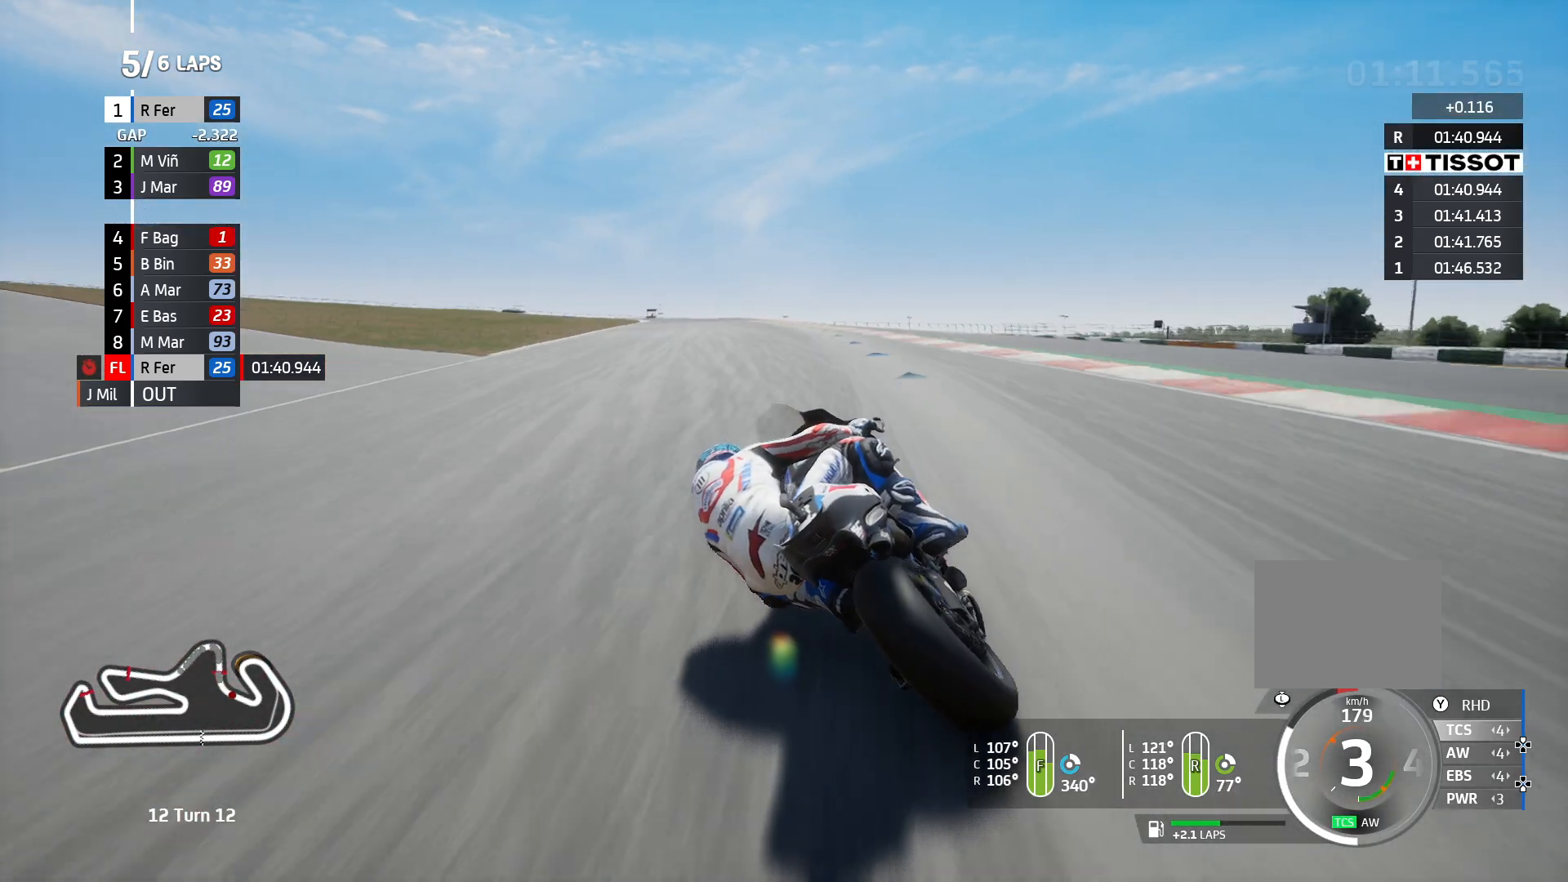
{"buttons": ["R2"], "left_stick": "left", "right_stick": "center", "events": []}
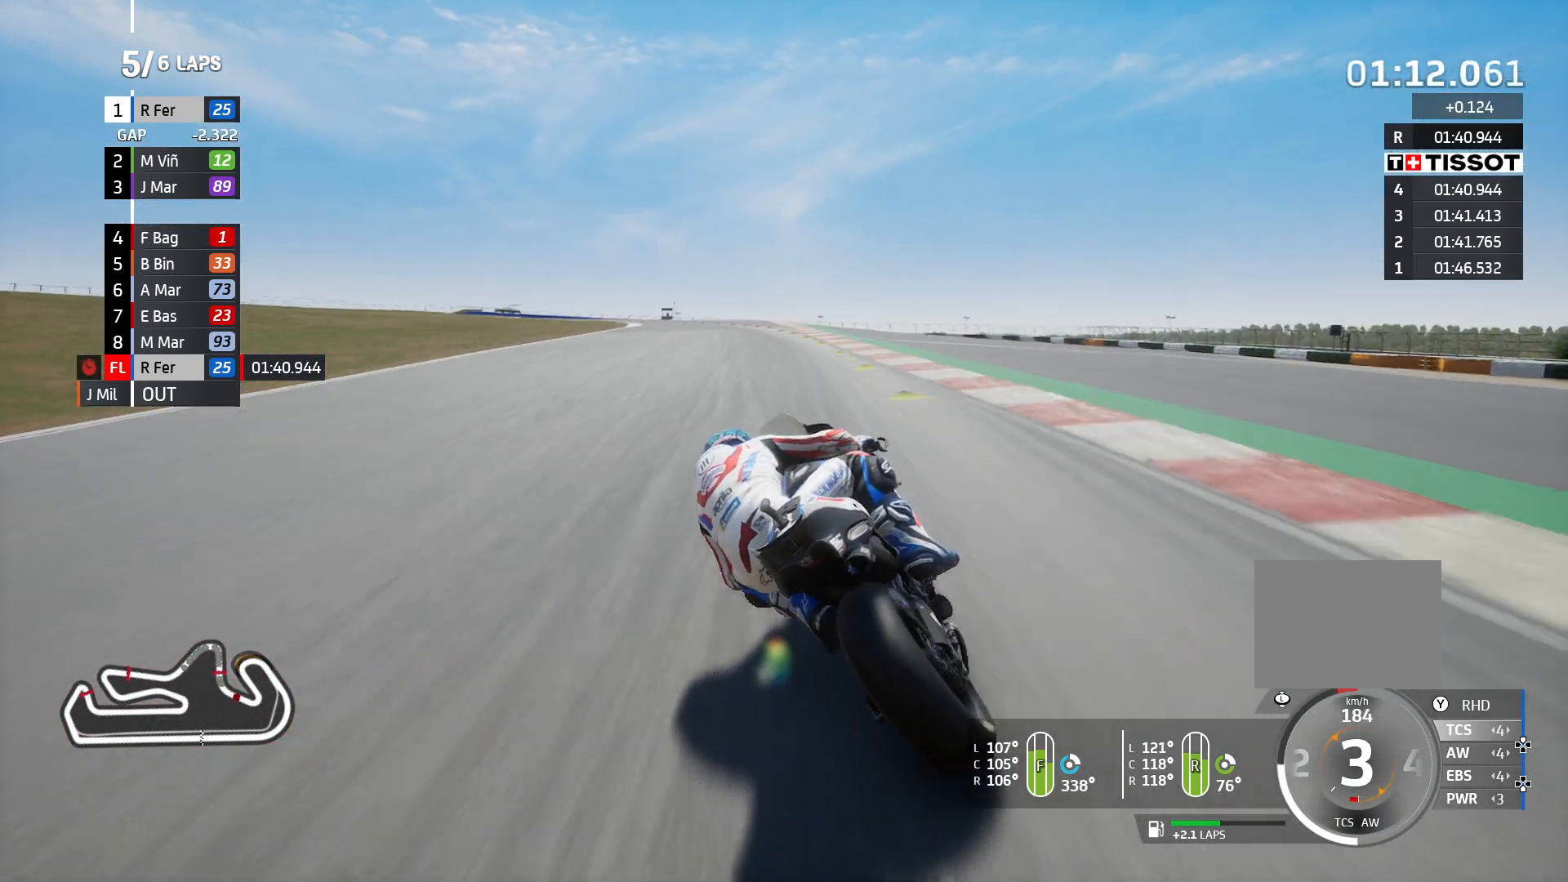
{"buttons": ["R2"], "left_stick": "left", "right_stick": "center", "events": []}
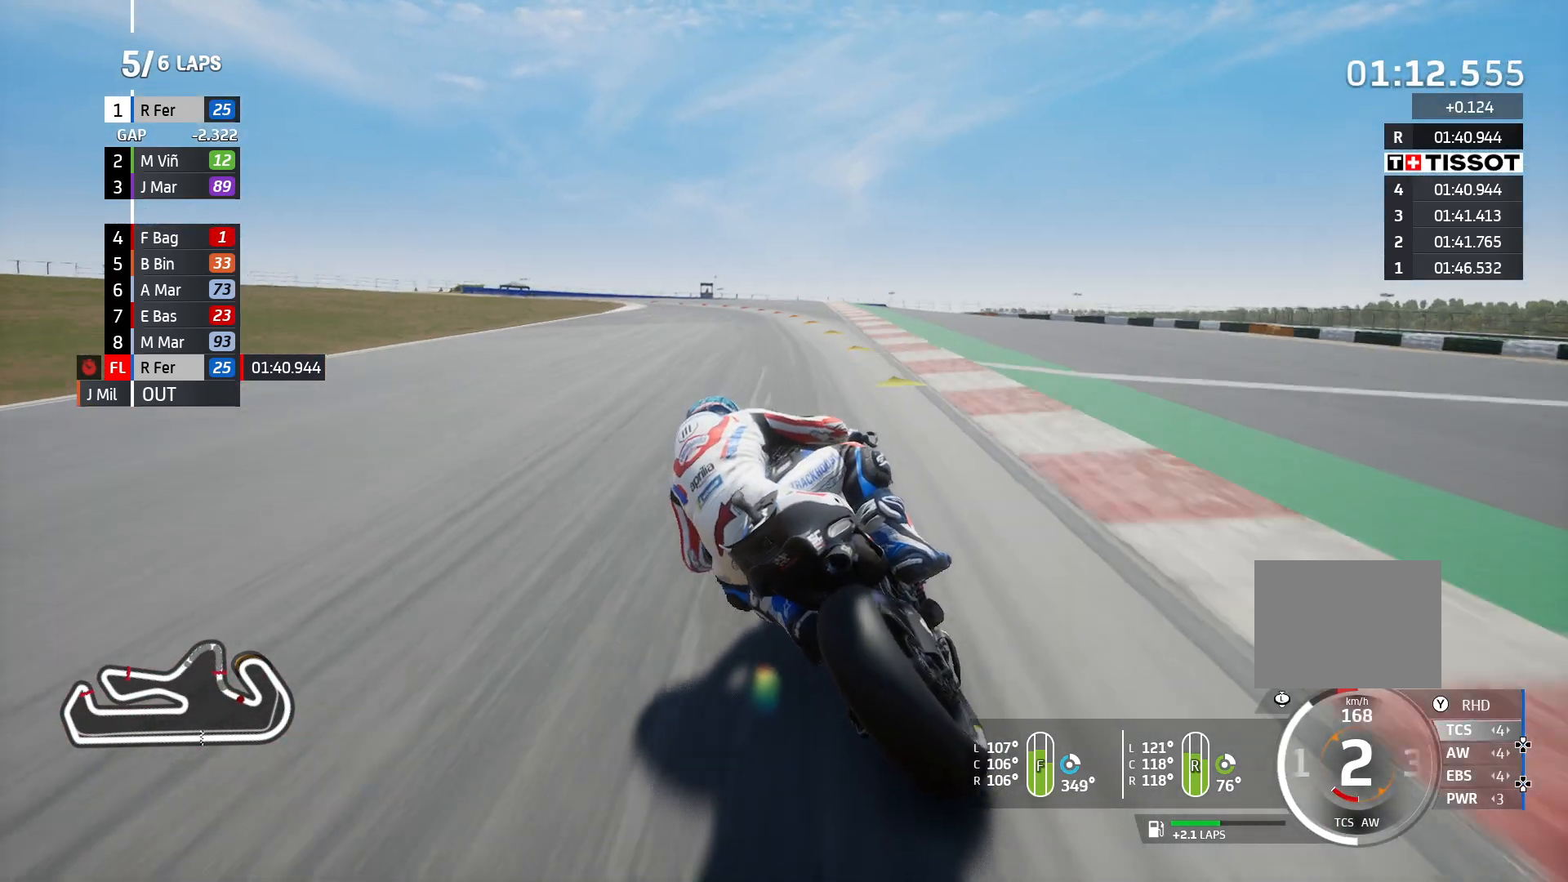
{"buttons": ["R2"], "left_stick": "left", "right_stick": "center", "events": []}
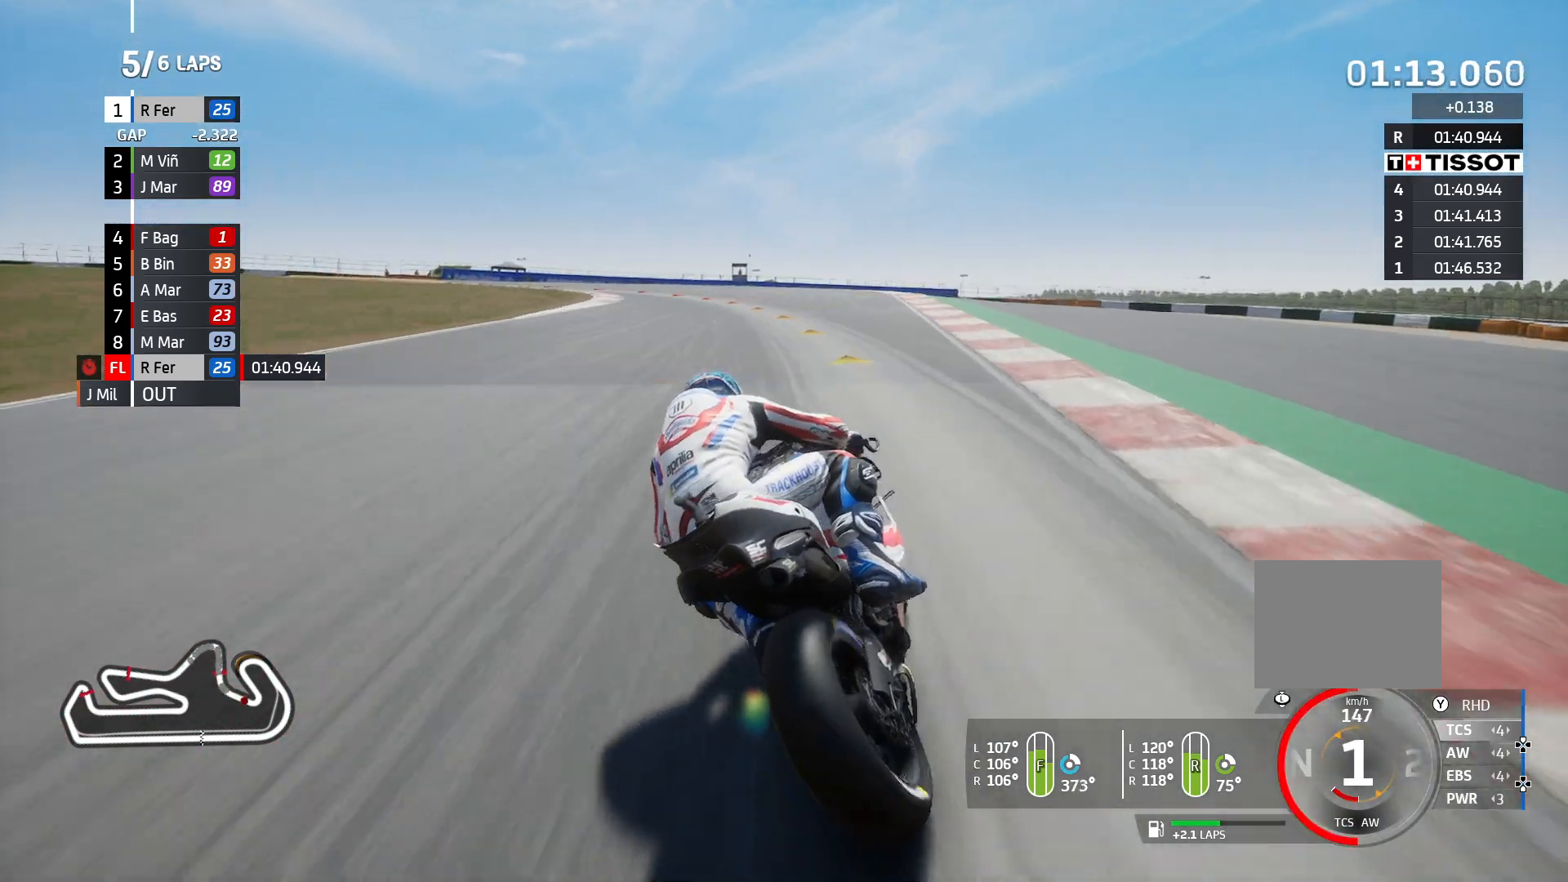
{"buttons": ["R2"], "left_stick": "left", "right_stick": "center", "events": []}
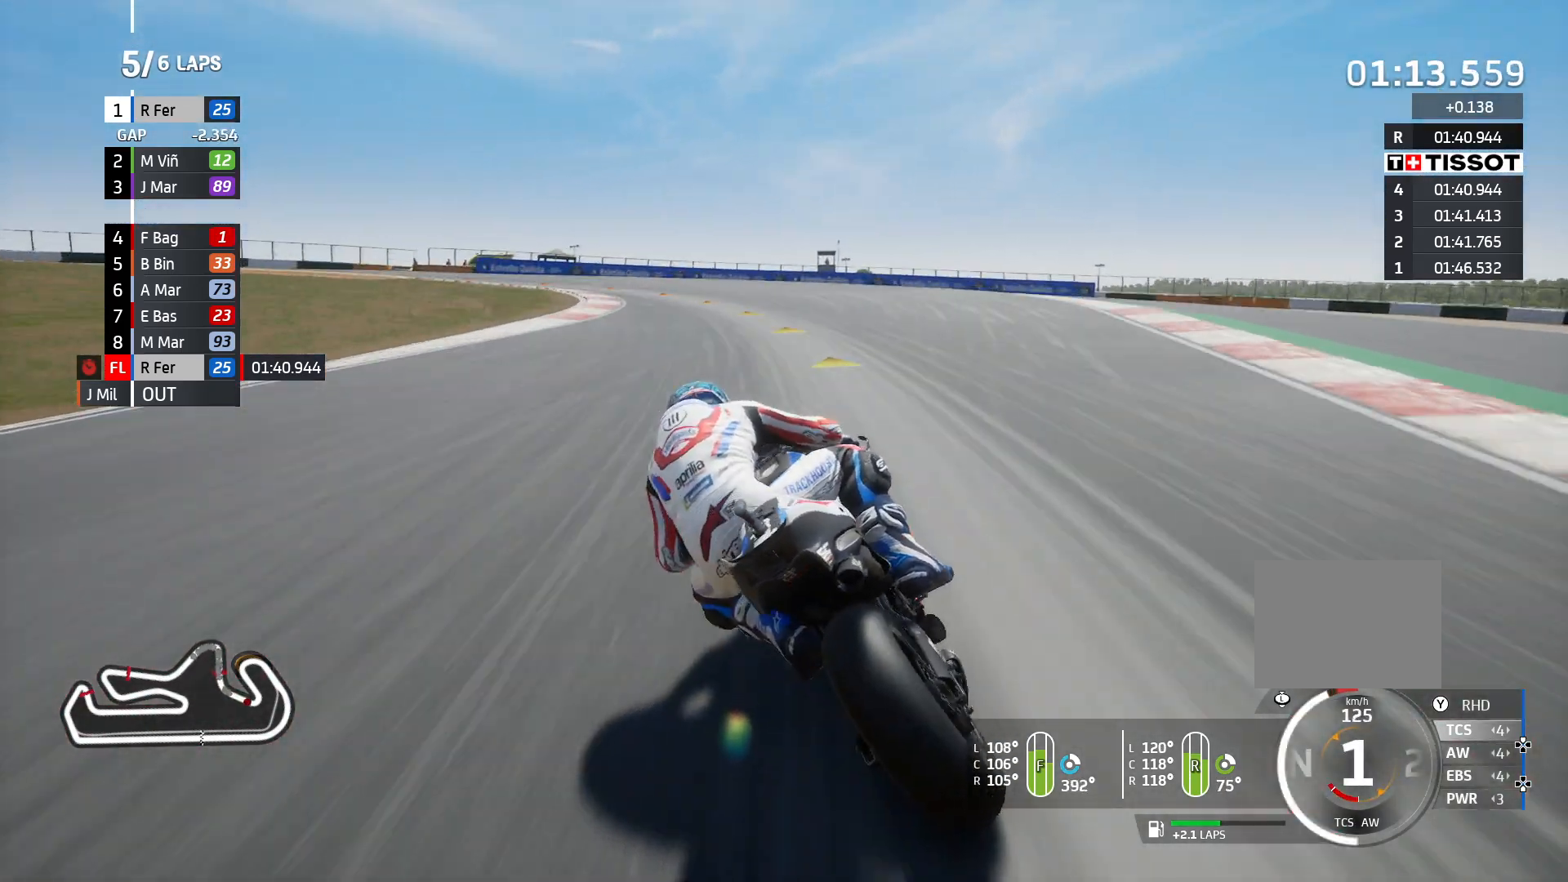
{"buttons": ["R2"], "left_stick": "left", "right_stick": "center", "events": []}
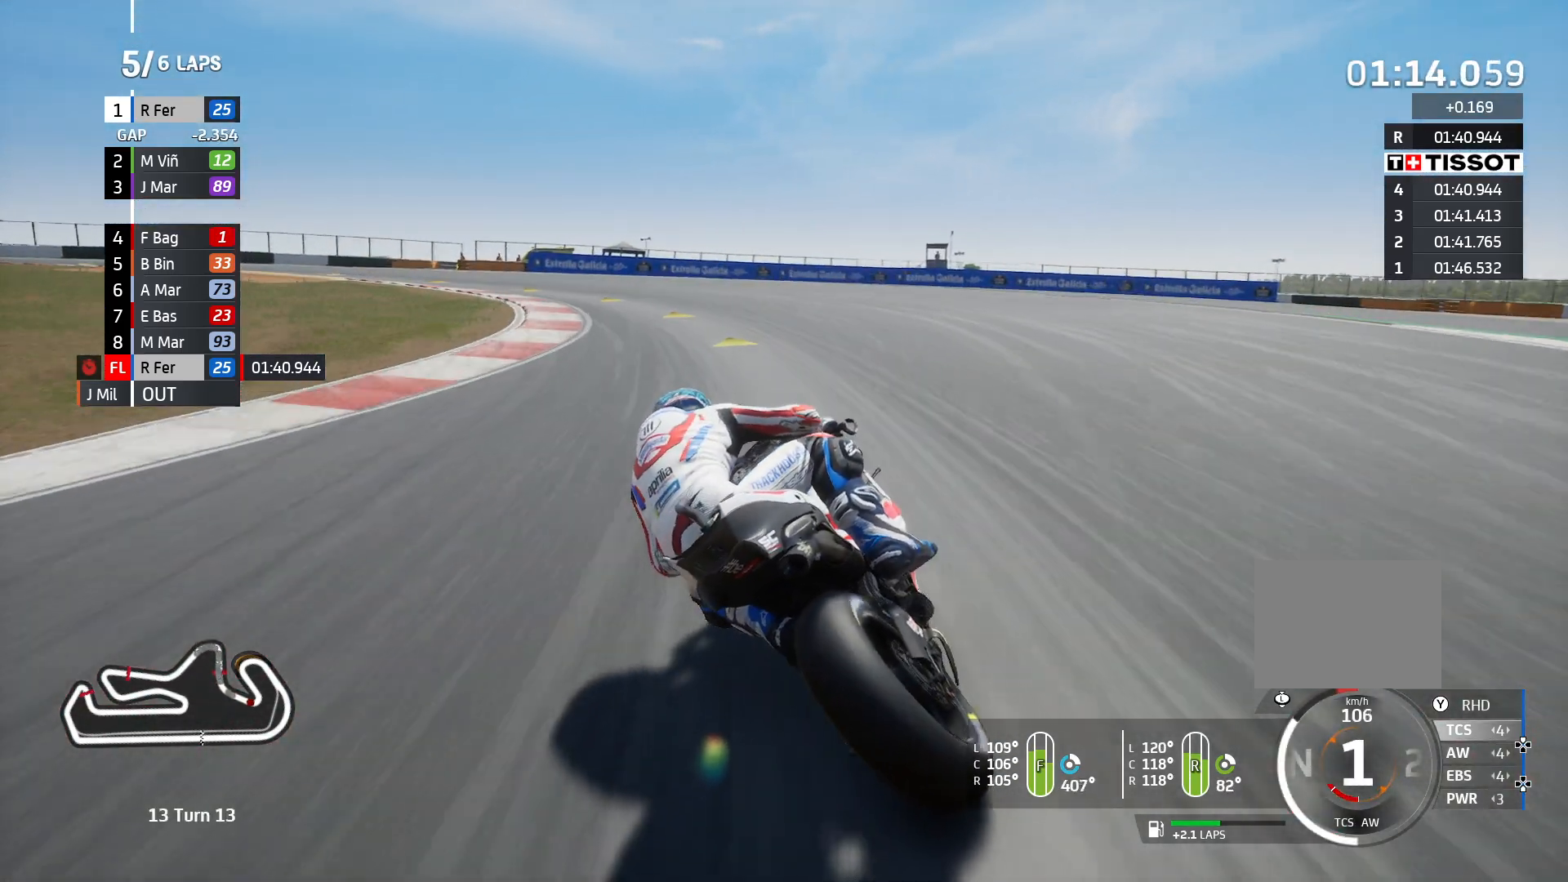
{"buttons": ["R2"], "left_stick": "left", "right_stick": "center", "events": []}
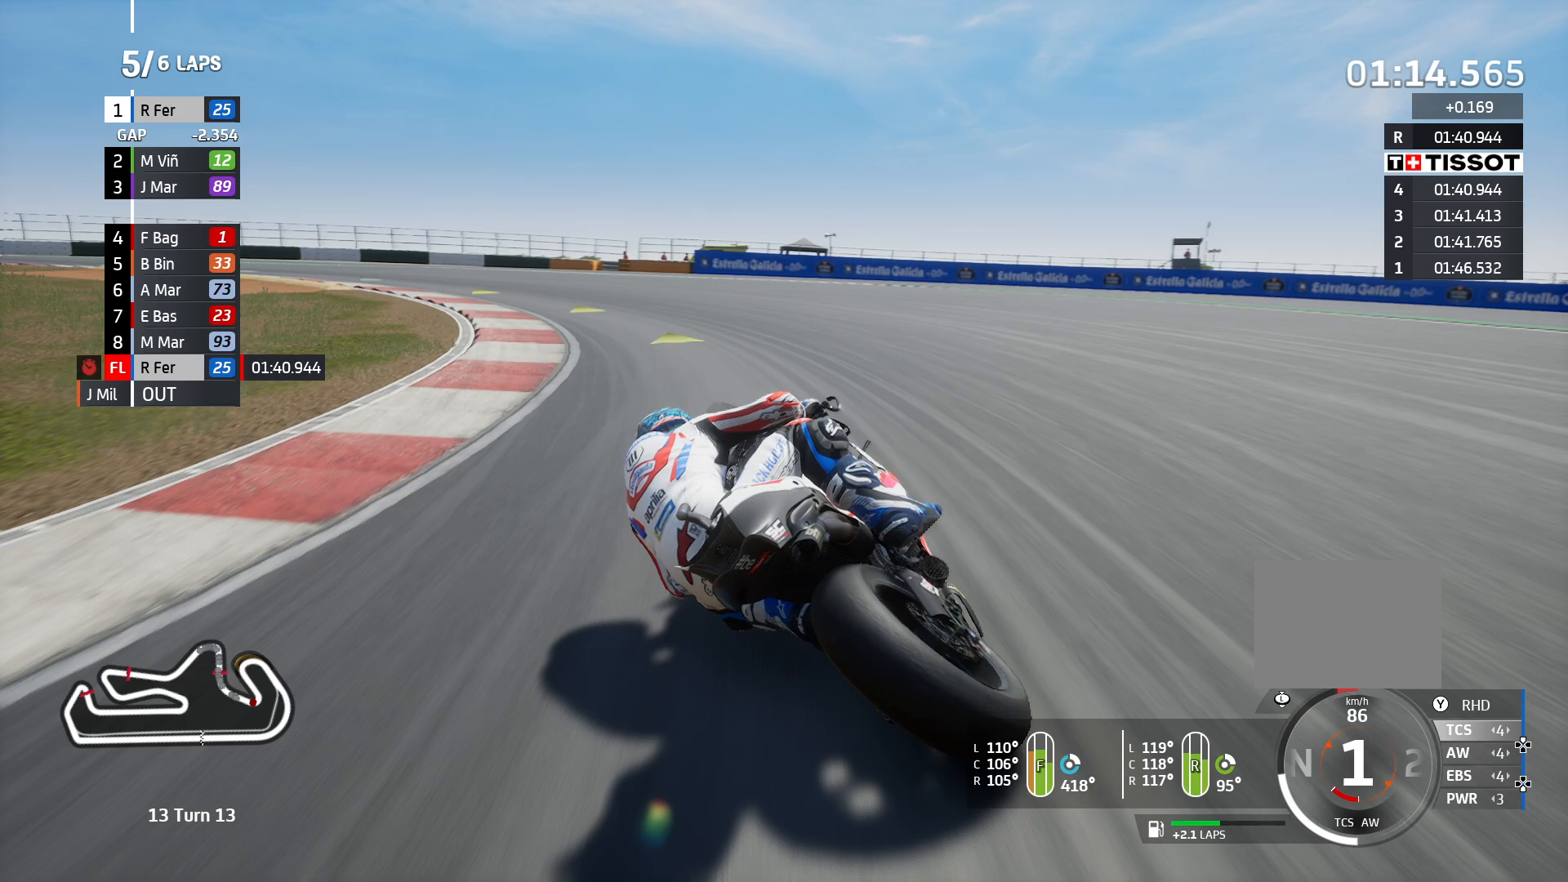
{"buttons": ["R2"], "left_stick": "left", "right_stick": "center", "events": []}
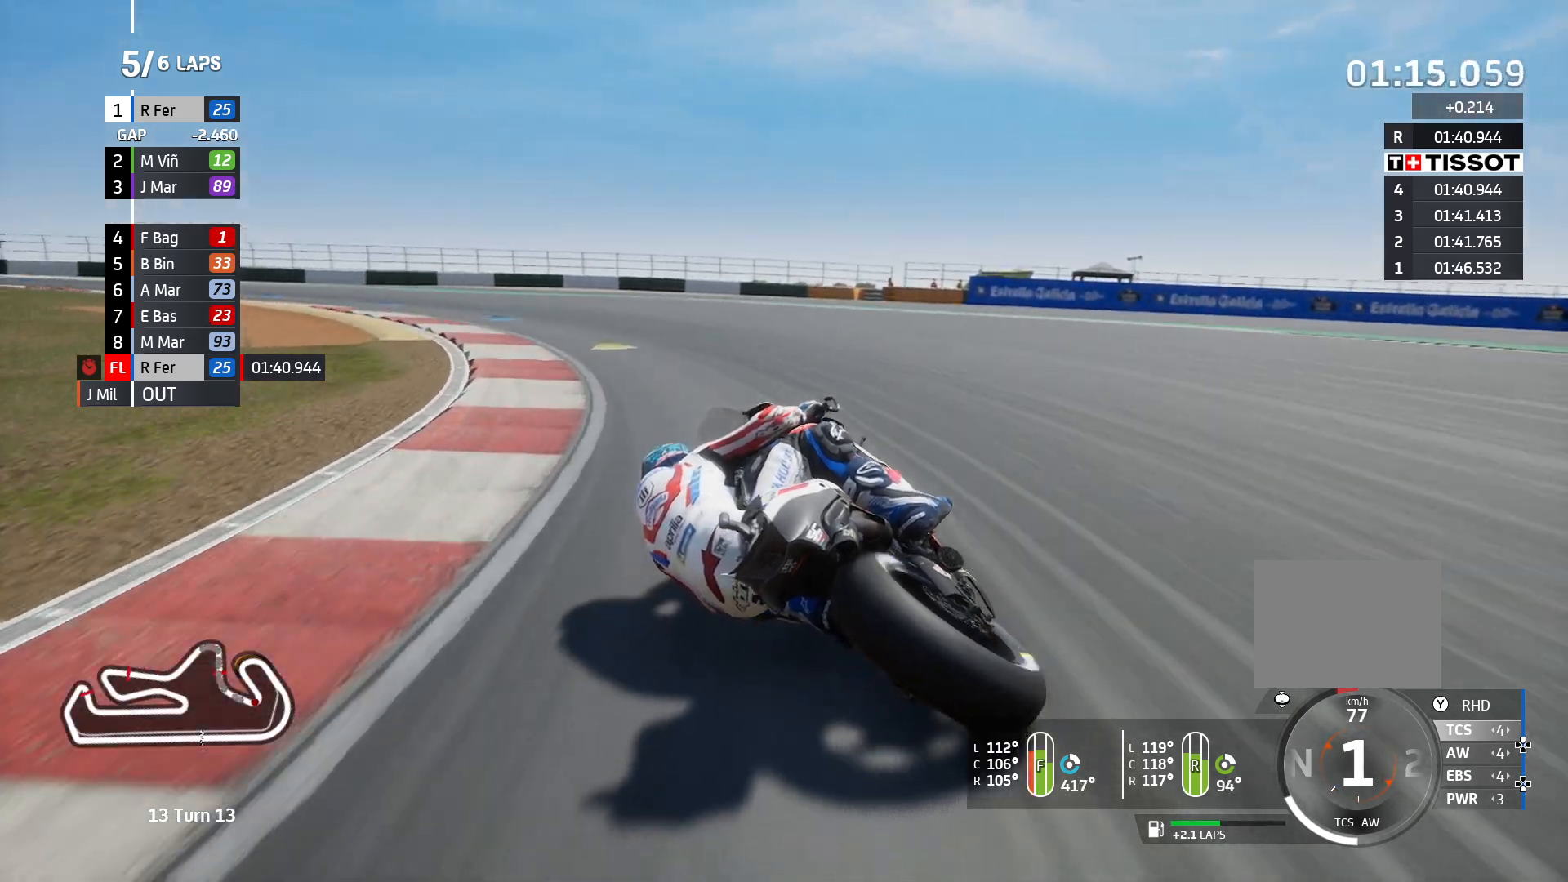
{"buttons": ["R2"], "left_stick": "left", "right_stick": "center", "events": []}
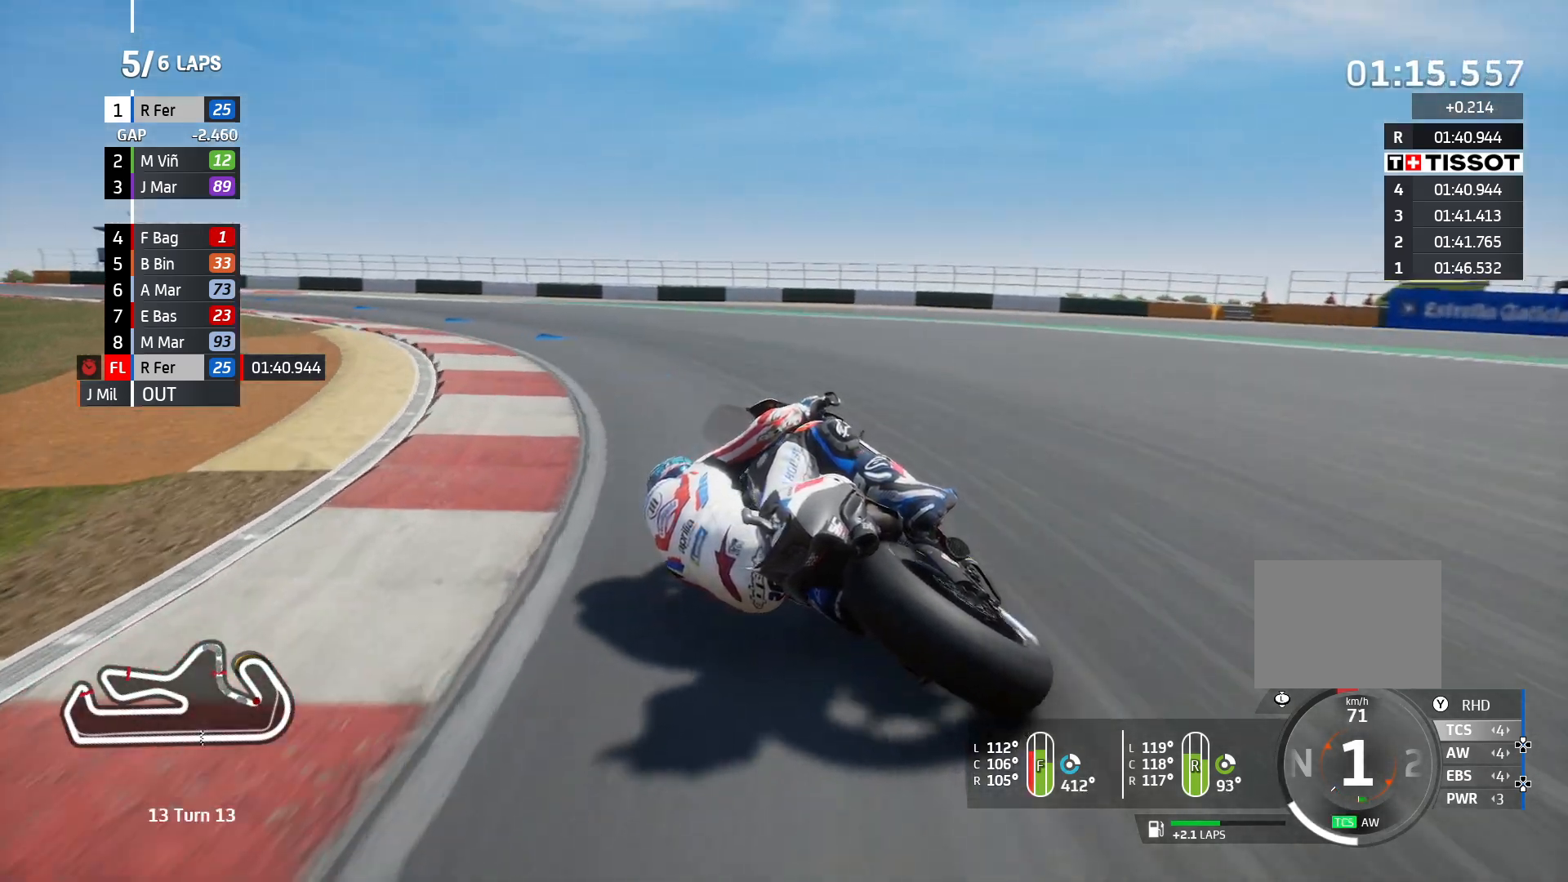
{"buttons": ["R2"], "left_stick": "left", "right_stick": "center", "events": []}
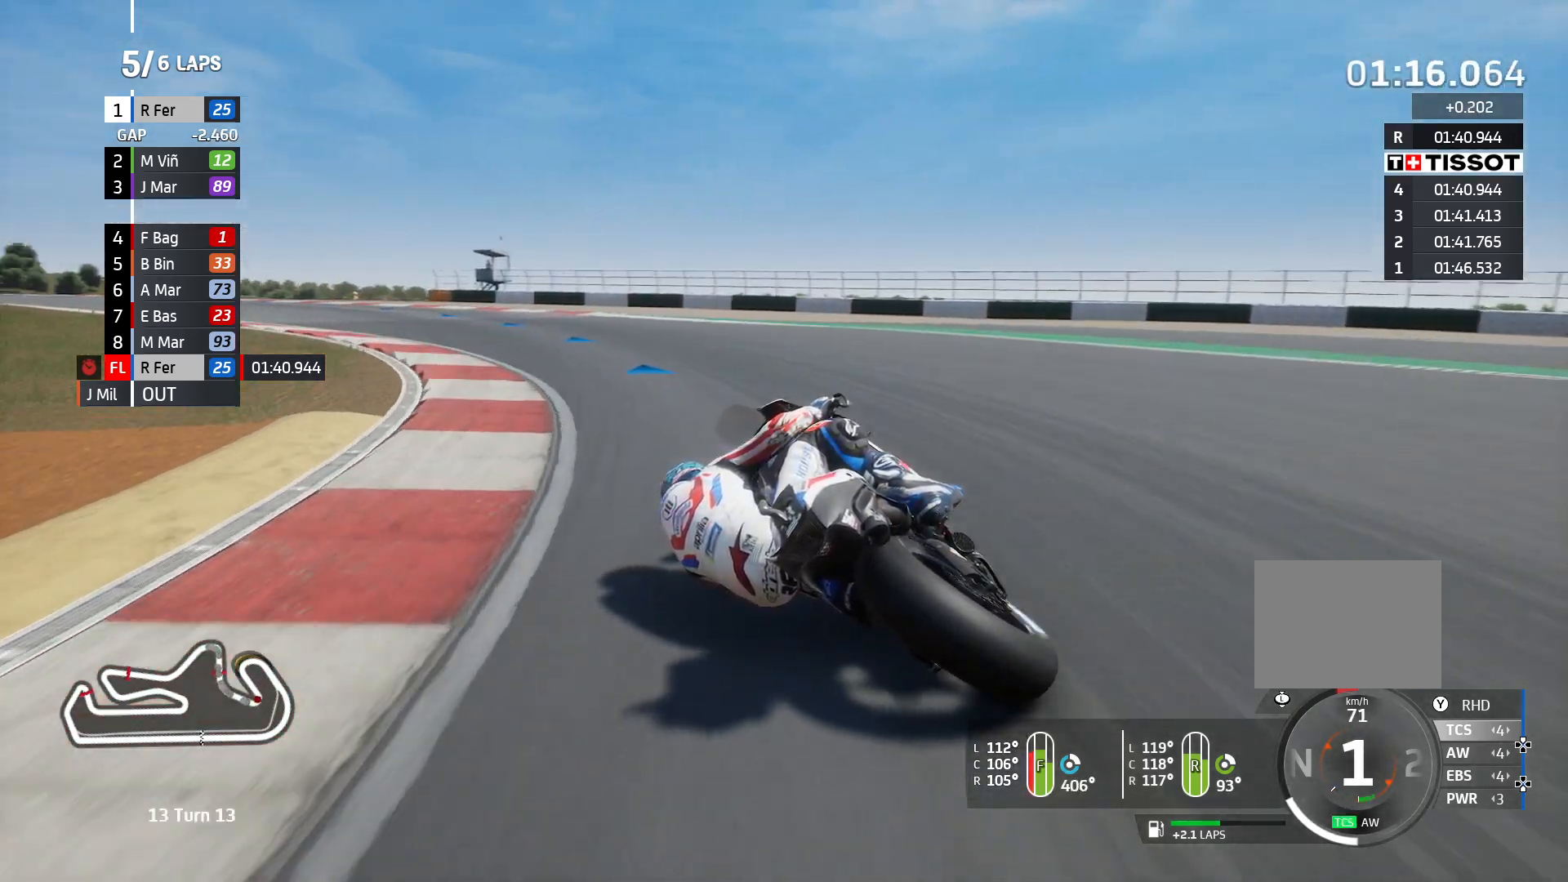
{"buttons": ["R2"], "left_stick": "left", "right_stick": "center", "events": []}
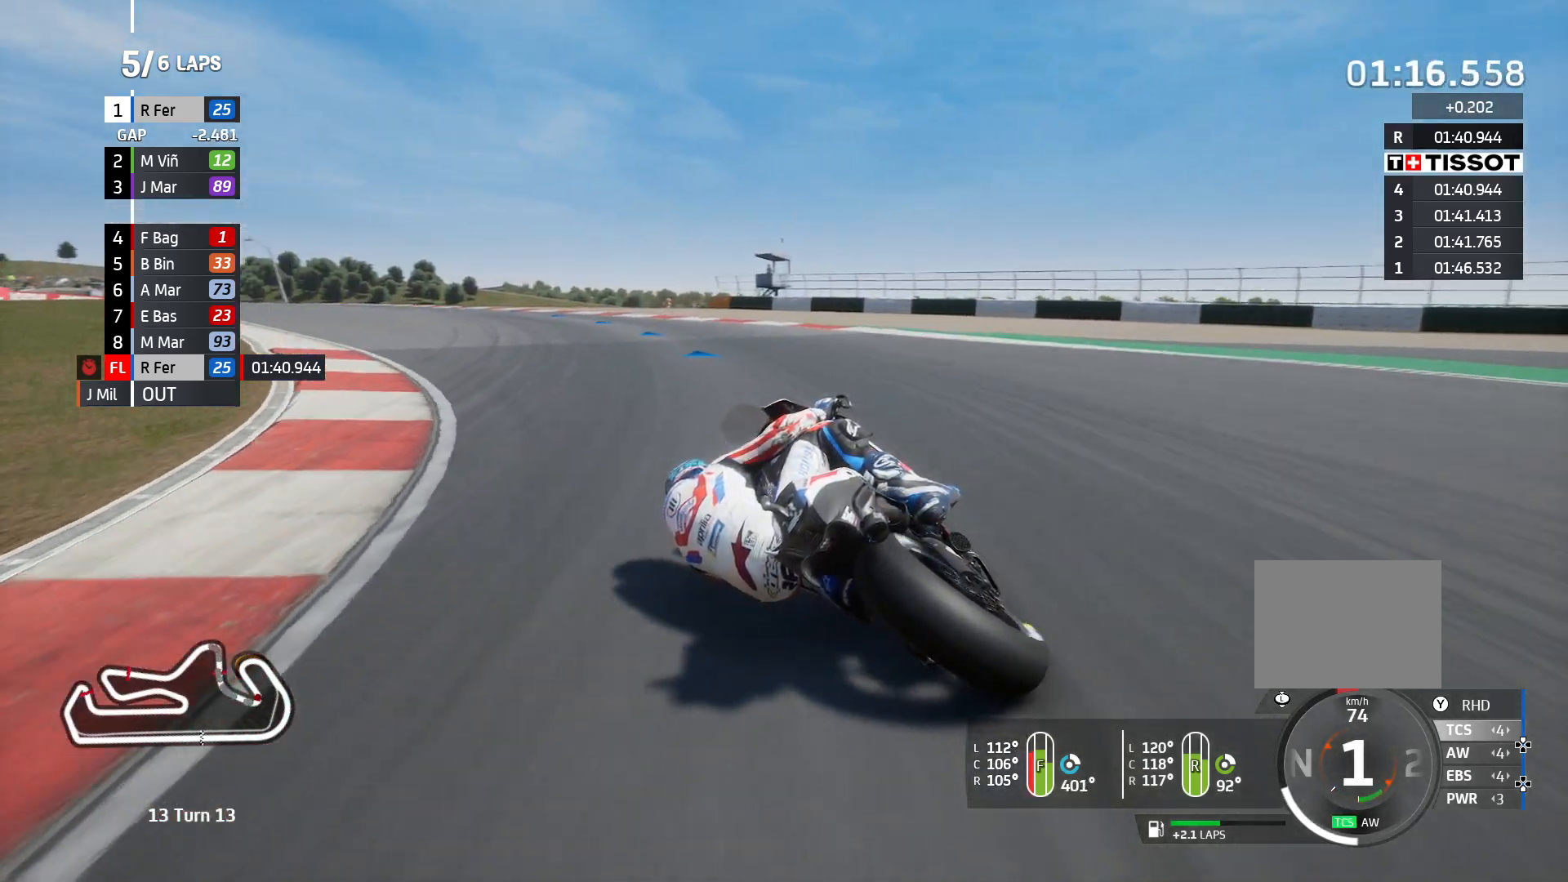
{"buttons": ["R2"], "left_stick": "left", "right_stick": "center", "events": []}
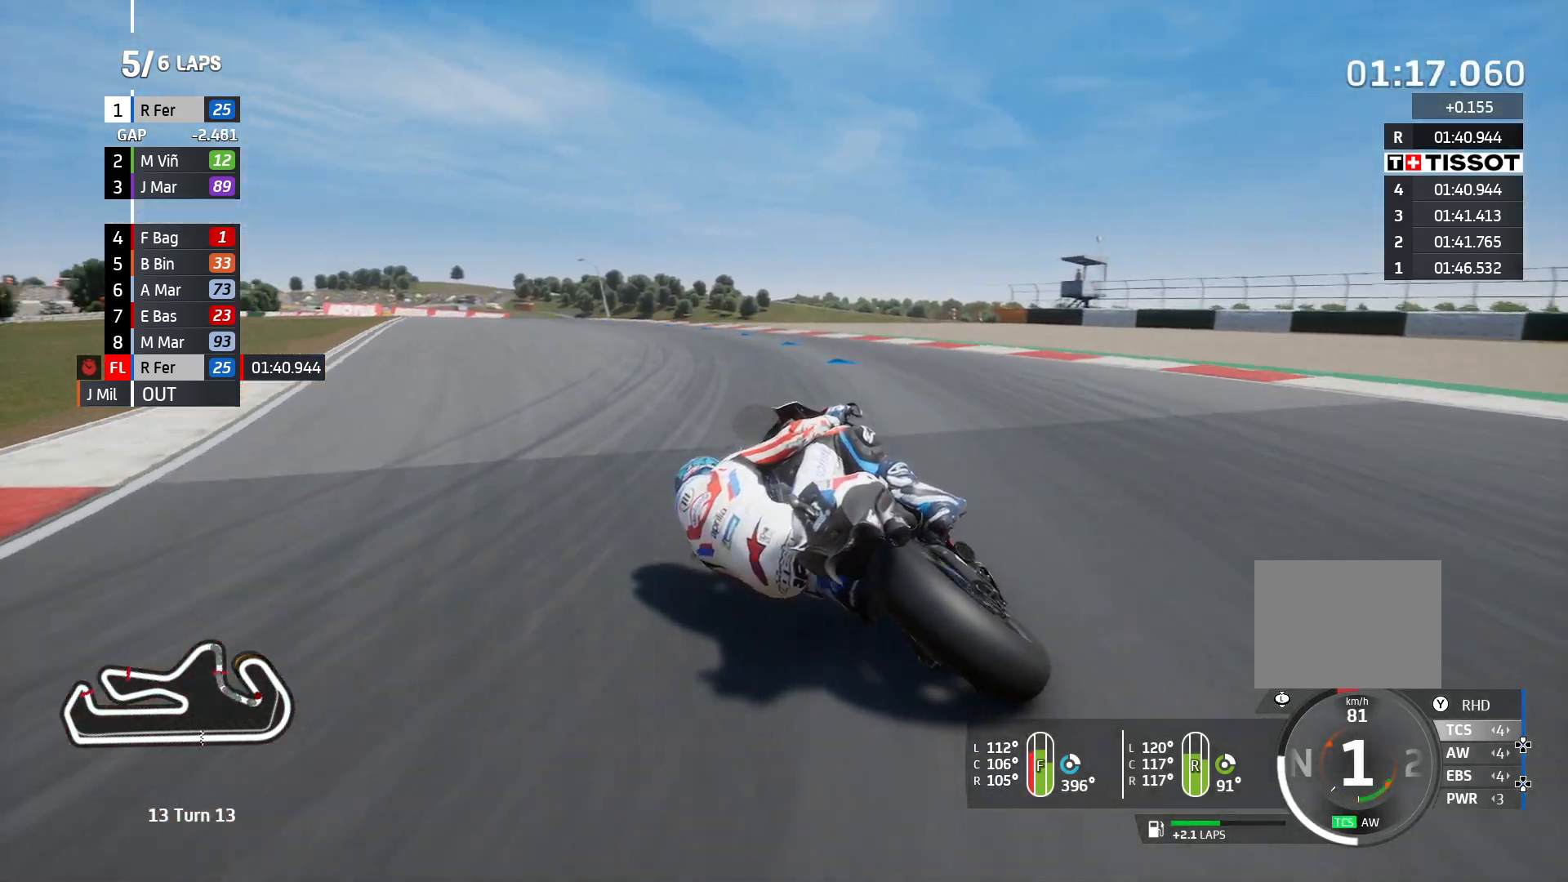
{"buttons": [], "left_stick": "left", "right_stick": "center", "events": [[100, "R2", "up"]]}
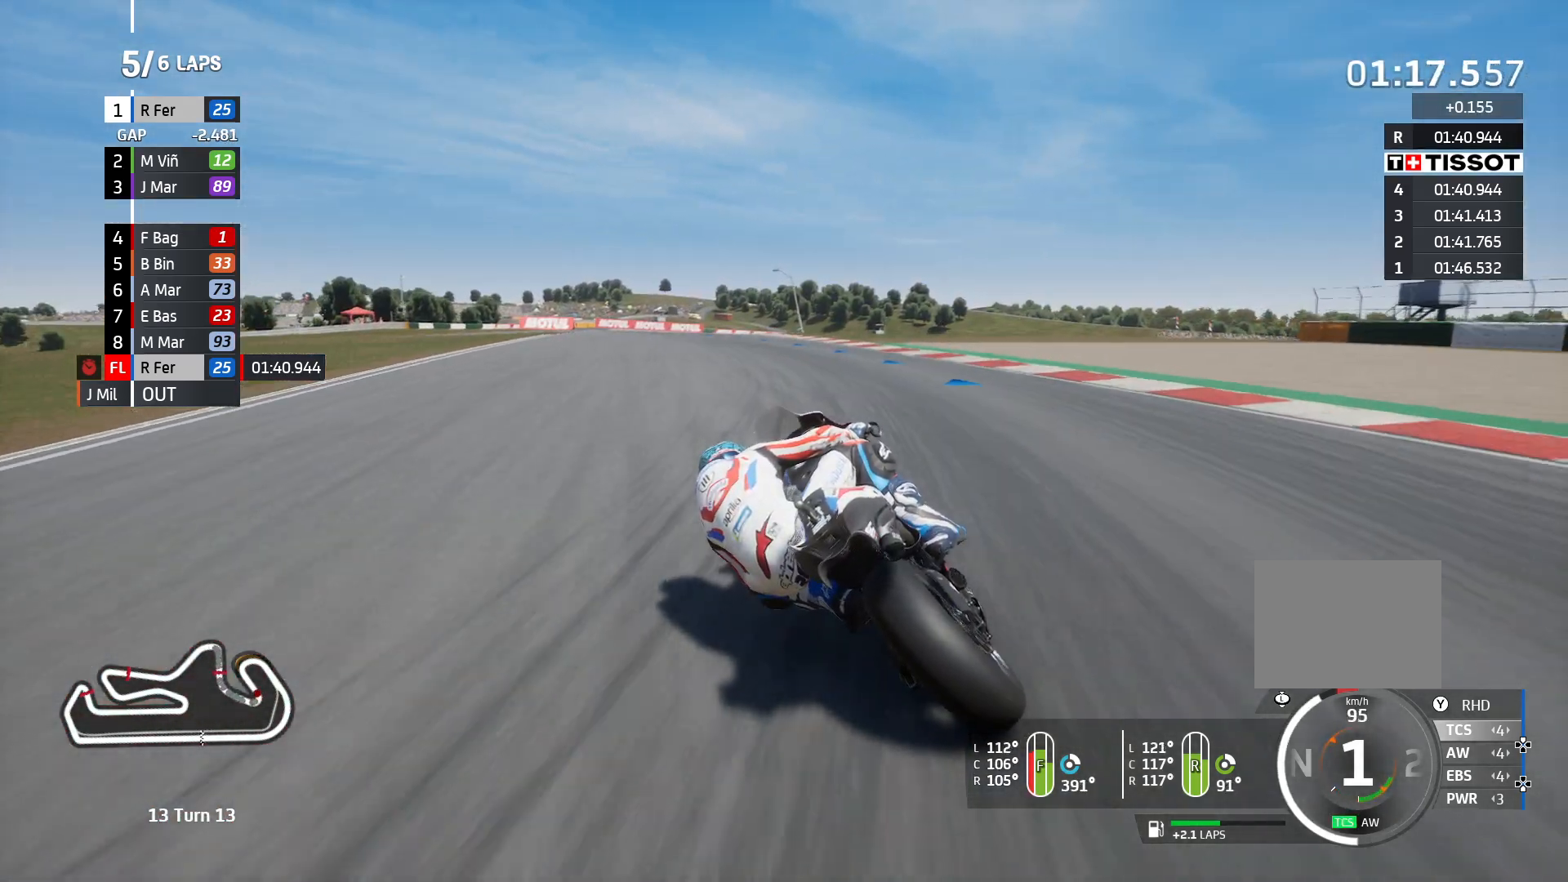
{"buttons": [], "left_stick": "left", "right_stick": "center", "events": []}
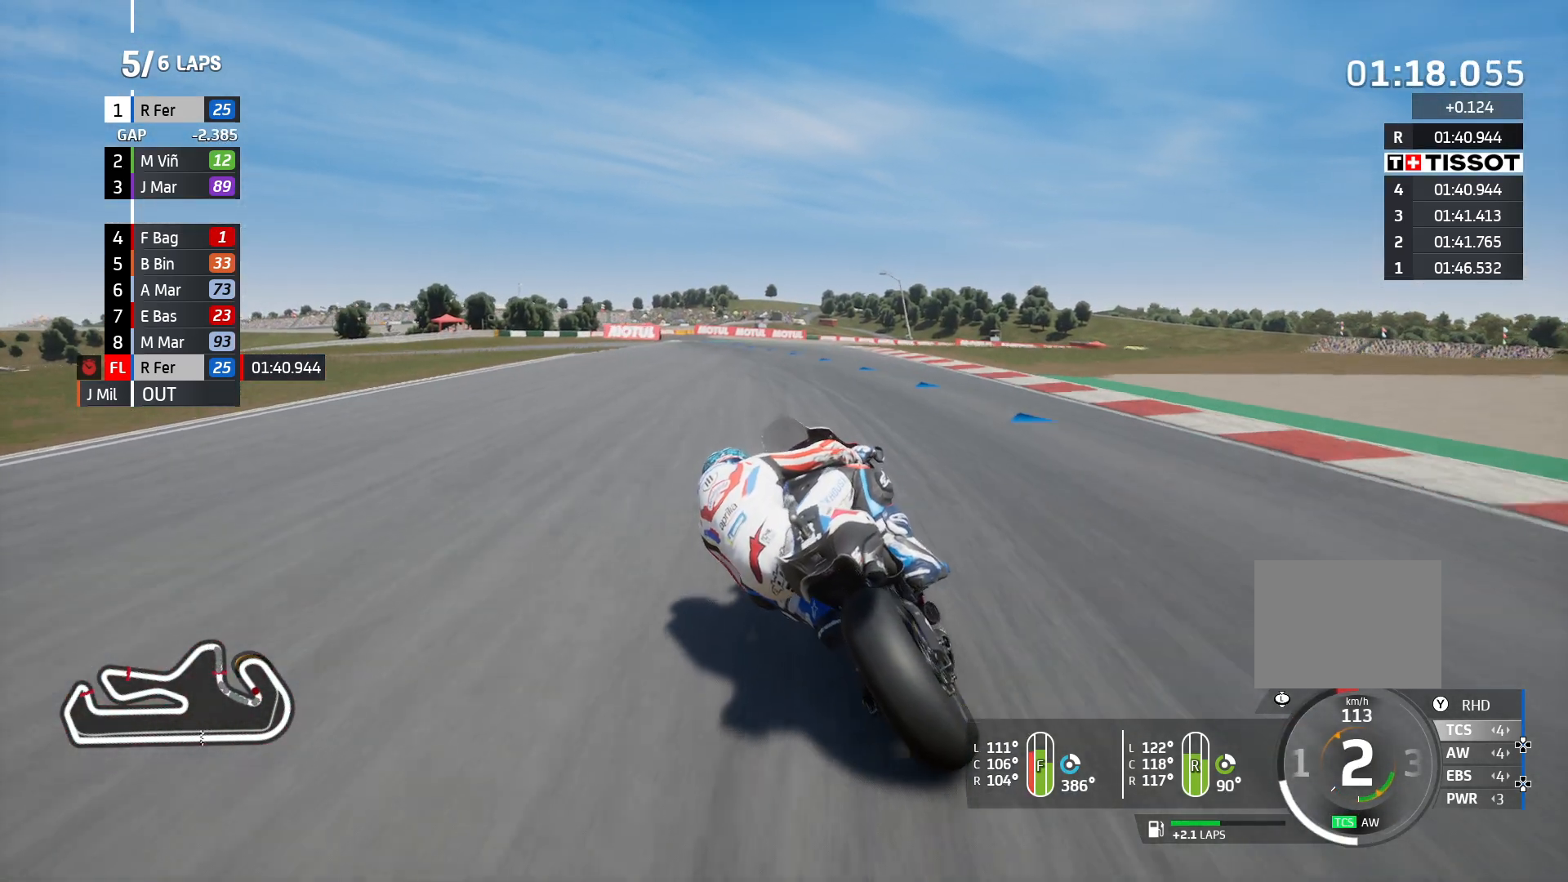
{"buttons": [], "left_stick": "left", "right_stick": "center", "events": []}
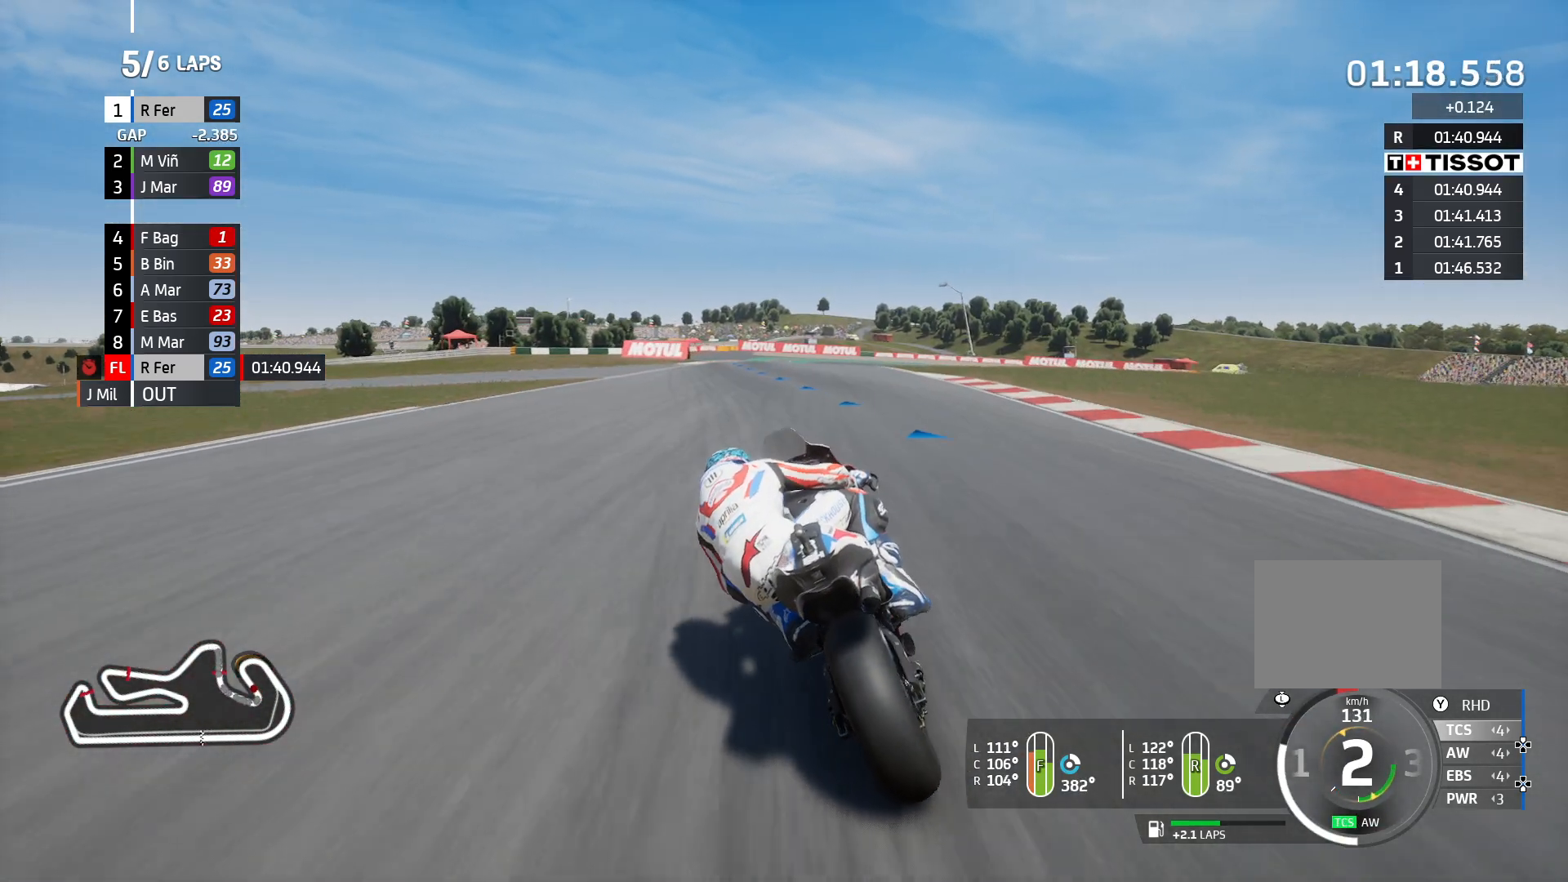
{"buttons": [], "left_stick": "left", "right_stick": "center", "events": []}
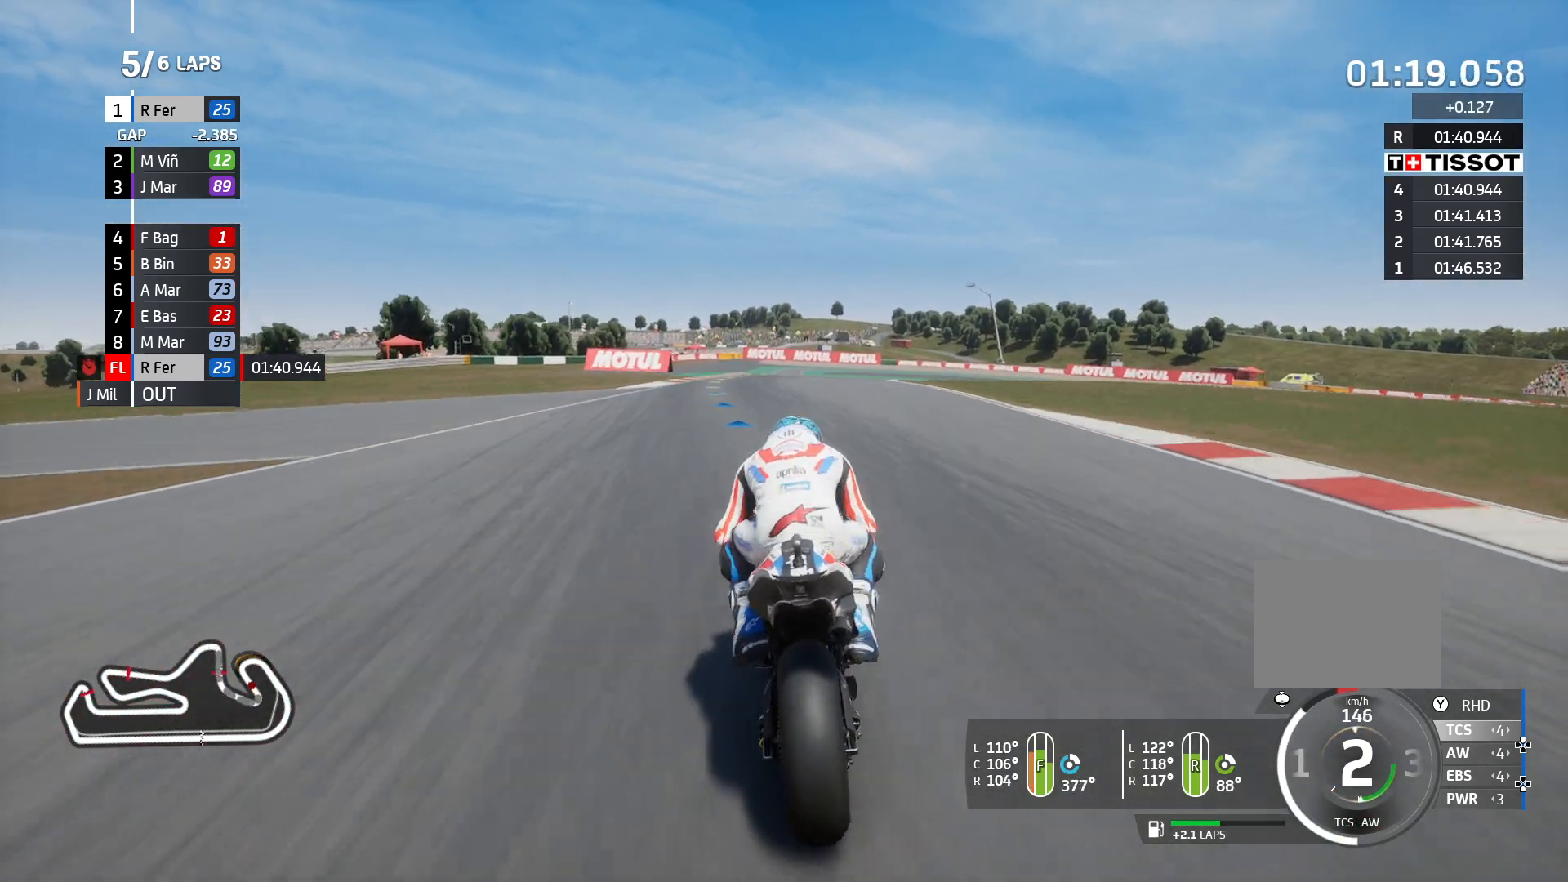
{"buttons": [], "left_stick": "left", "right_stick": "center", "events": []}
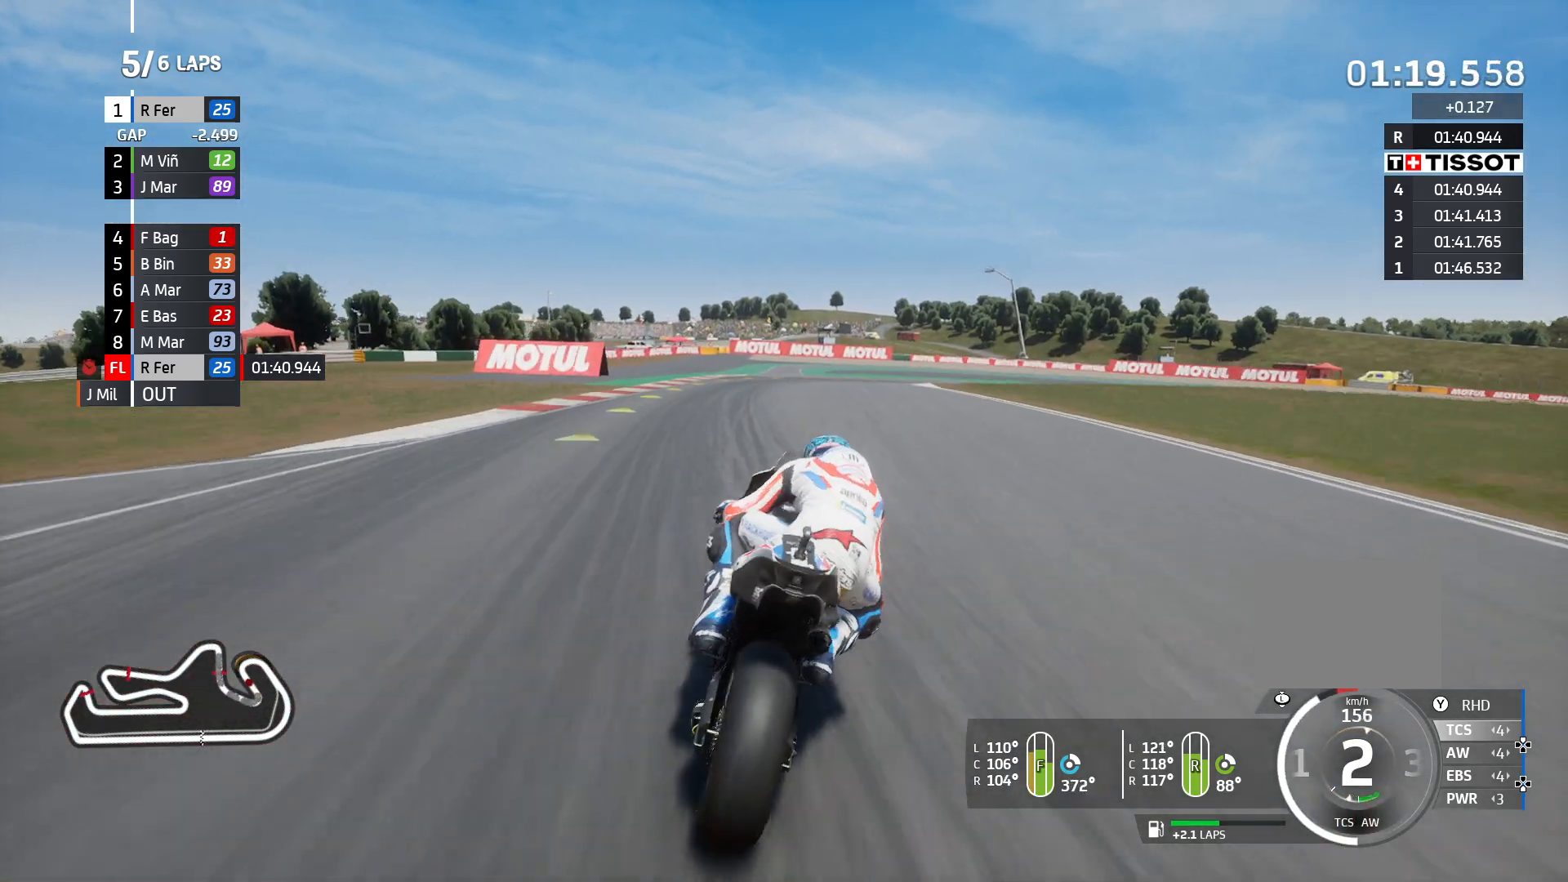
{"buttons": ["R2"], "left_stick": "left", "right_stick": "center", "events": [[383, "R2", "down"]]}
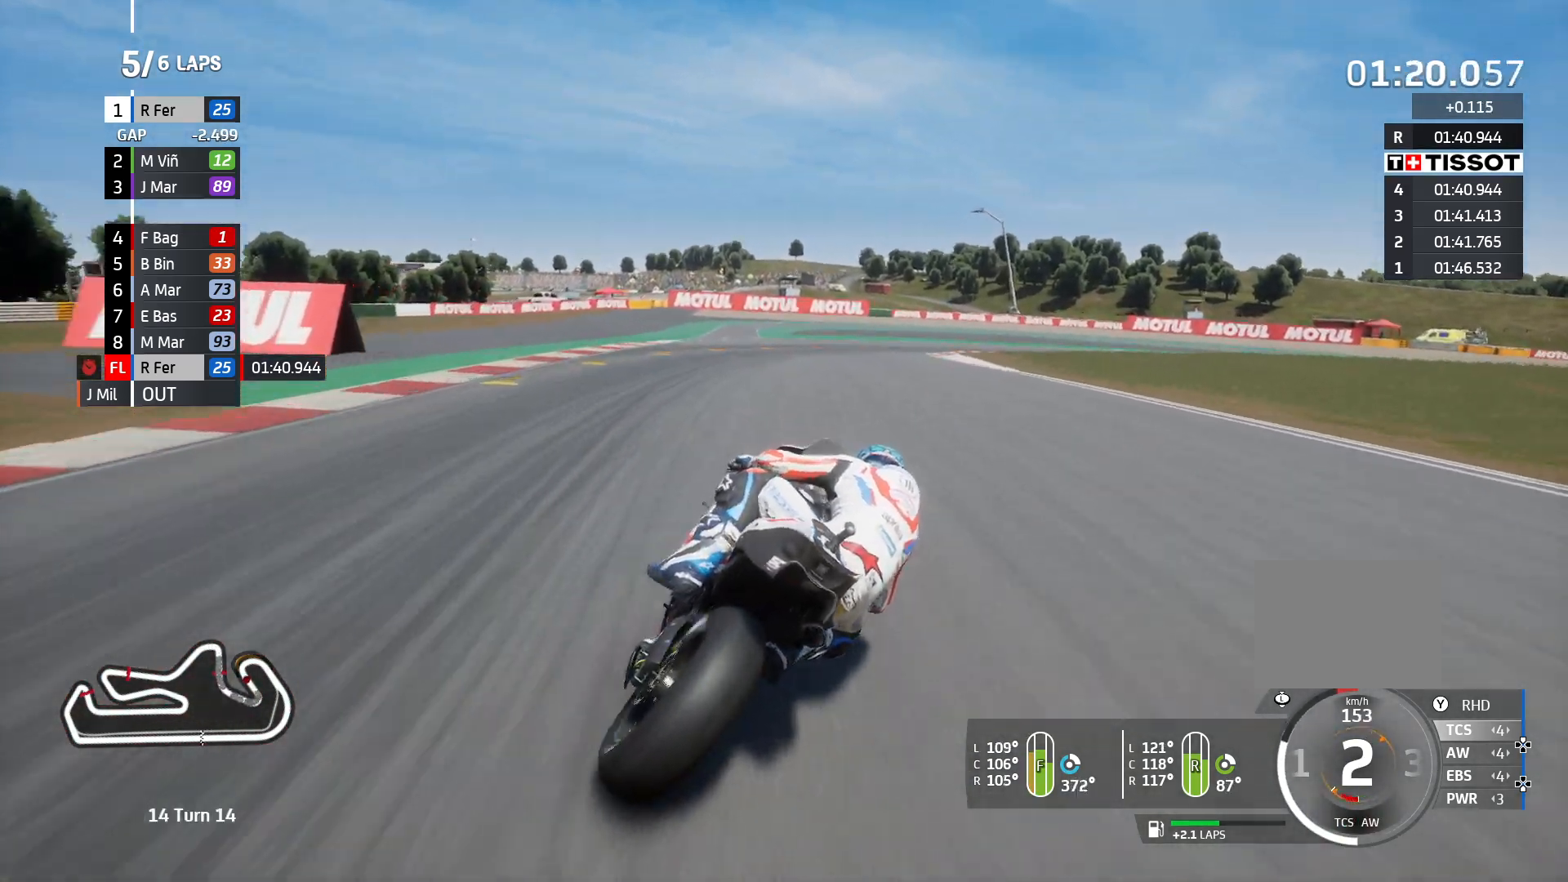
{"buttons": [], "left_stick": "center", "right_stick": "center", "events": [[17, "left_stick", "center"], [117, "R2", "up"]]}